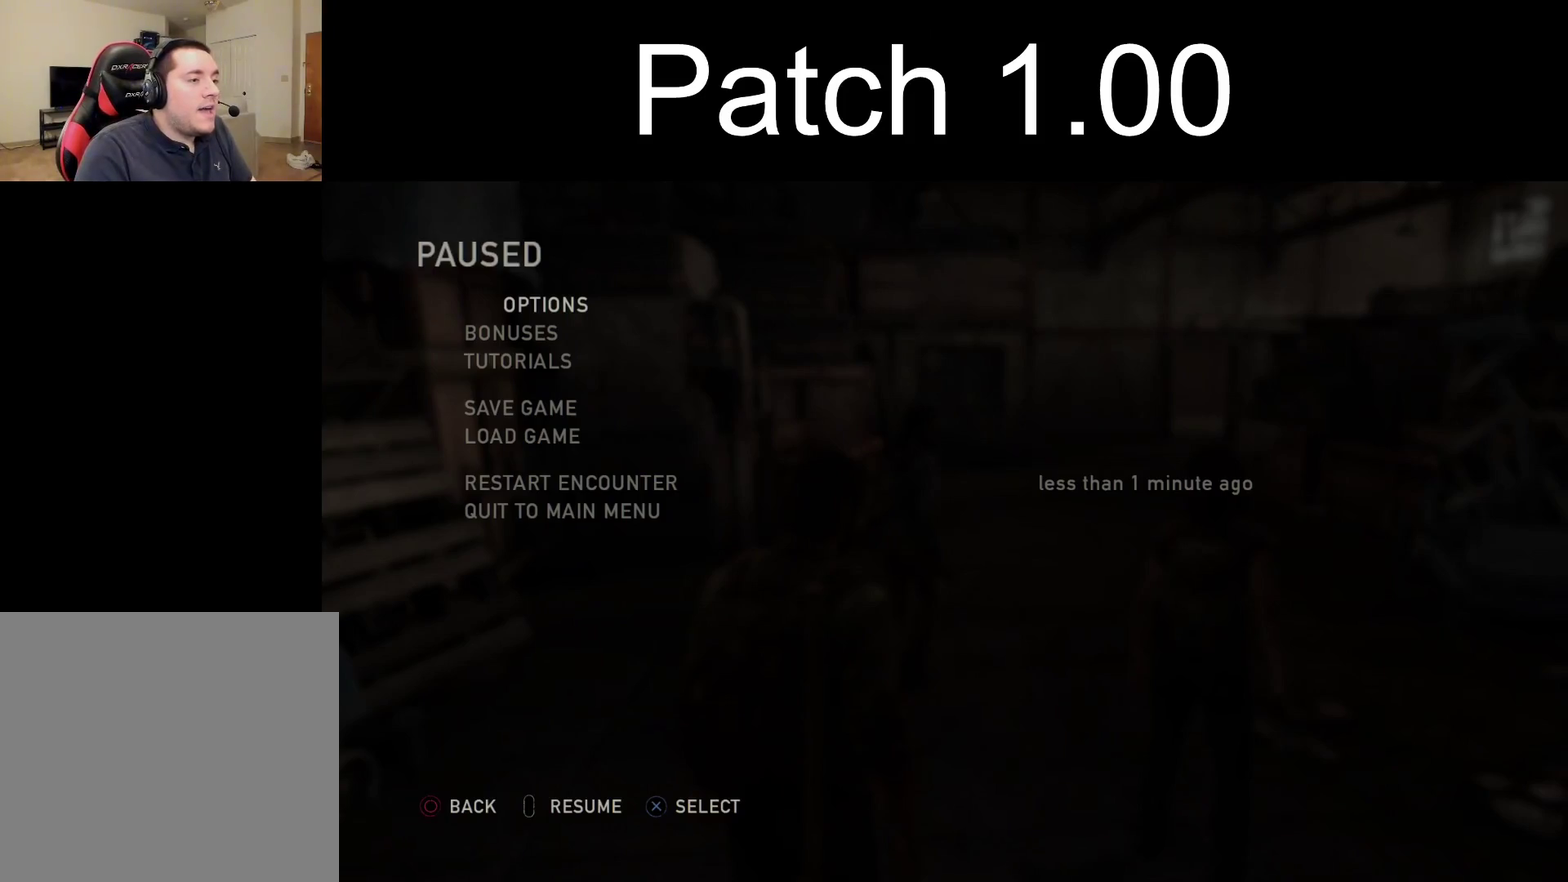
Gameplay with a controller (PlayStation layout); each line is a JSON object with the inputs held at the frame after it (dt_ms = milliseconds from this image to that frame). "events" lists button and stick changes between this image and that frame as [ms after this image, input, new state], when the widget could be followed in between.
{"dt_ms": 700, "buttons": ["CIRCLE"], "left_stick": "center", "right_stick": "center", "events": [[633, "CIRCLE", "down"]]}
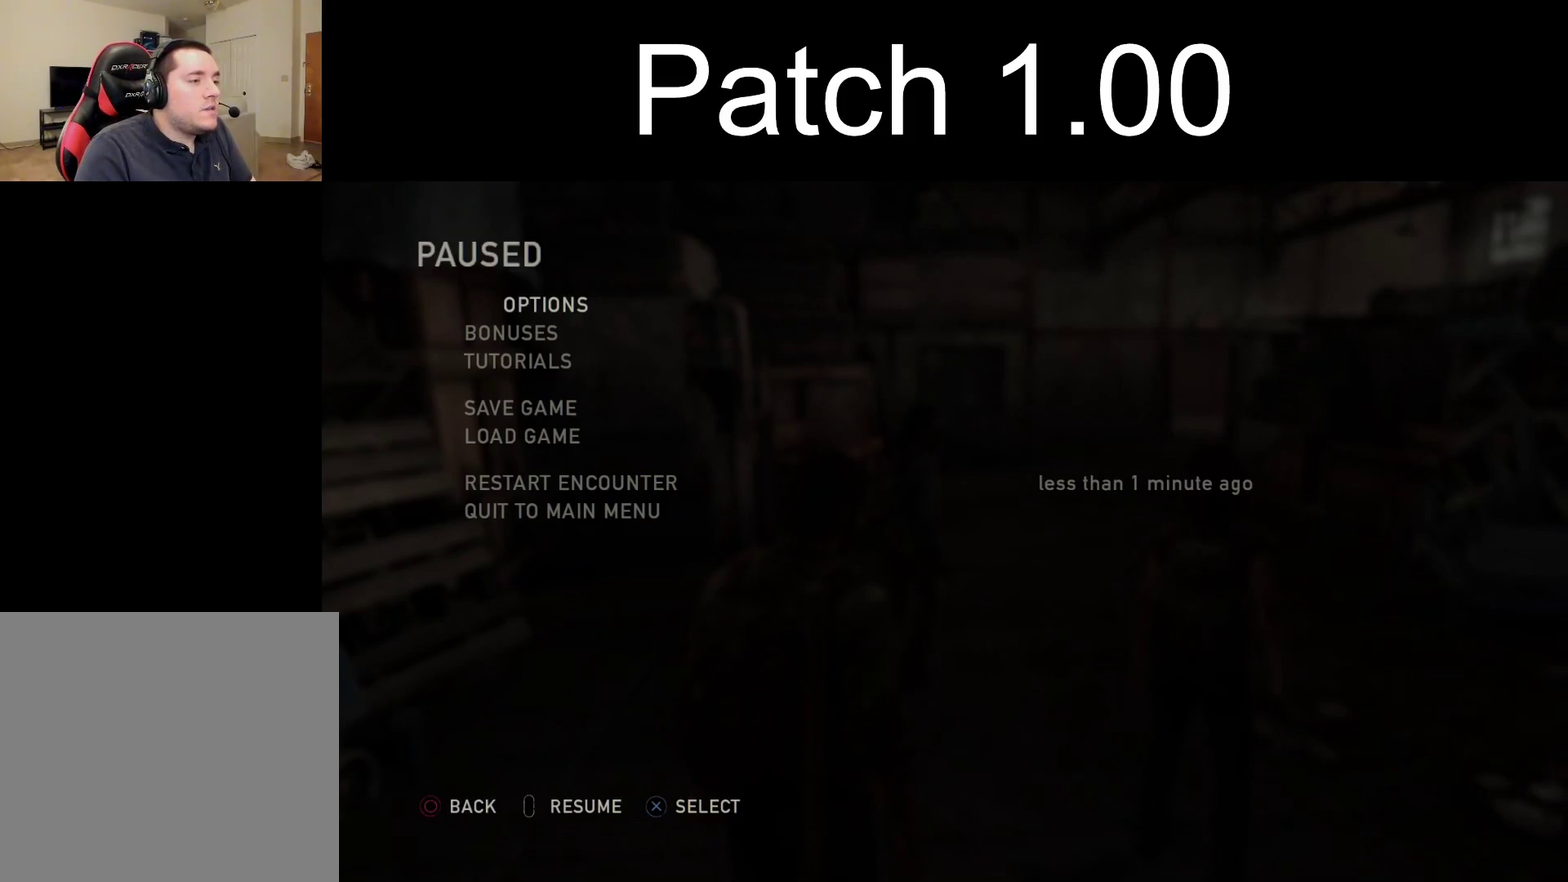
{"dt_ms": 400, "buttons": [], "left_stick": "up-right", "right_stick": "center", "events": [[33, "CIRCLE", "up"], [50, "left_stick", "up-right"], [267, "CIRCLE", "down"], [383, "CIRCLE", "up"]]}
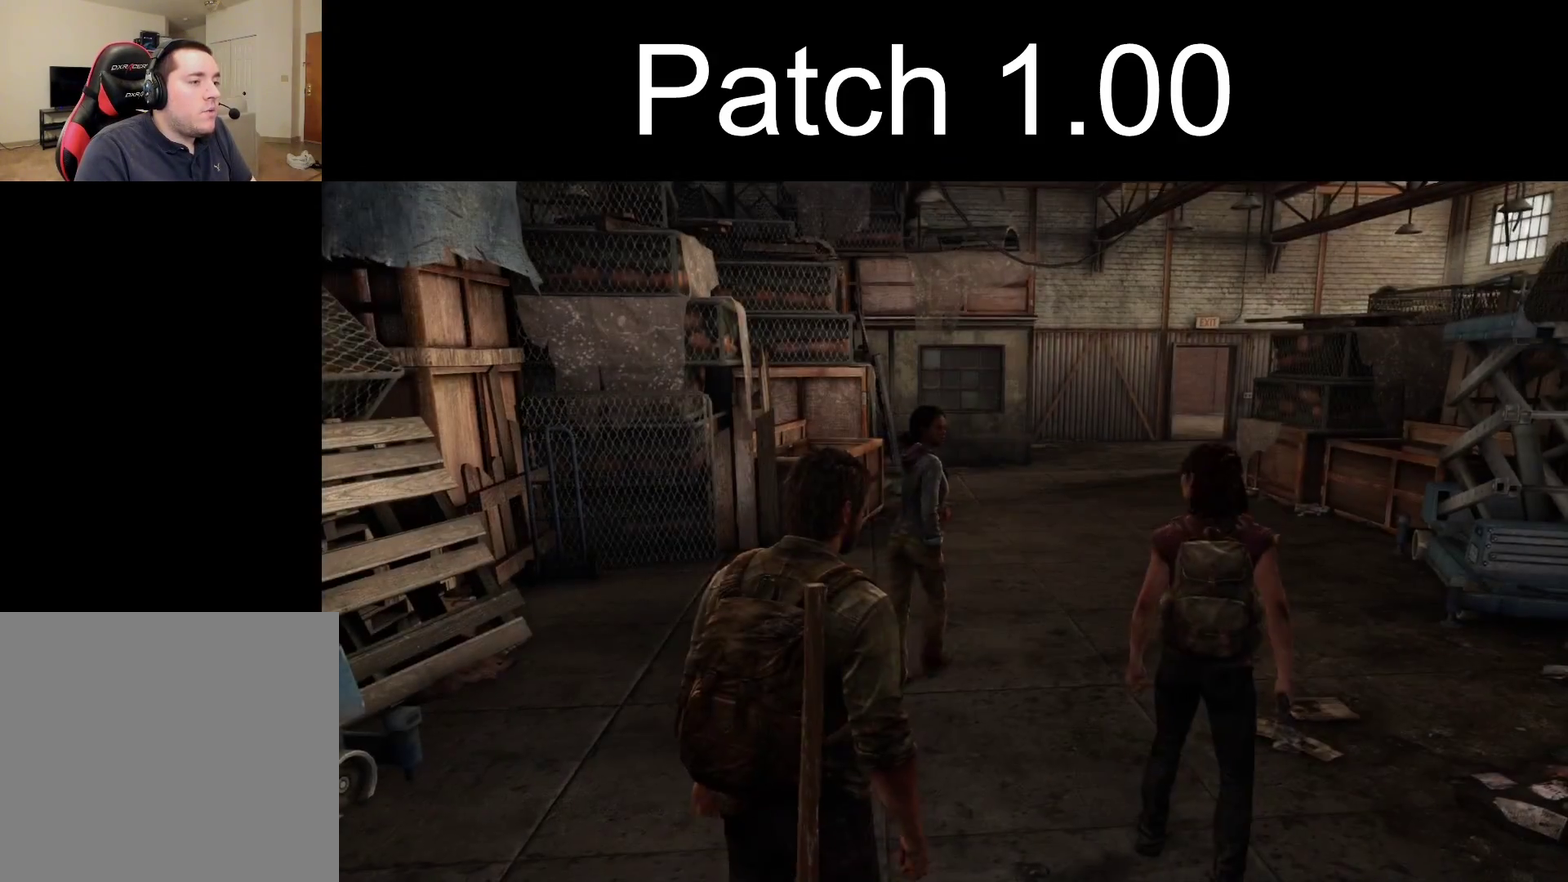
{"dt_ms": 400, "buttons": [], "left_stick": "up", "right_stick": "center", "events": [[17, "left_stick", "up"], [183, "right_stick", "right"], [317, "right_stick", "center"]]}
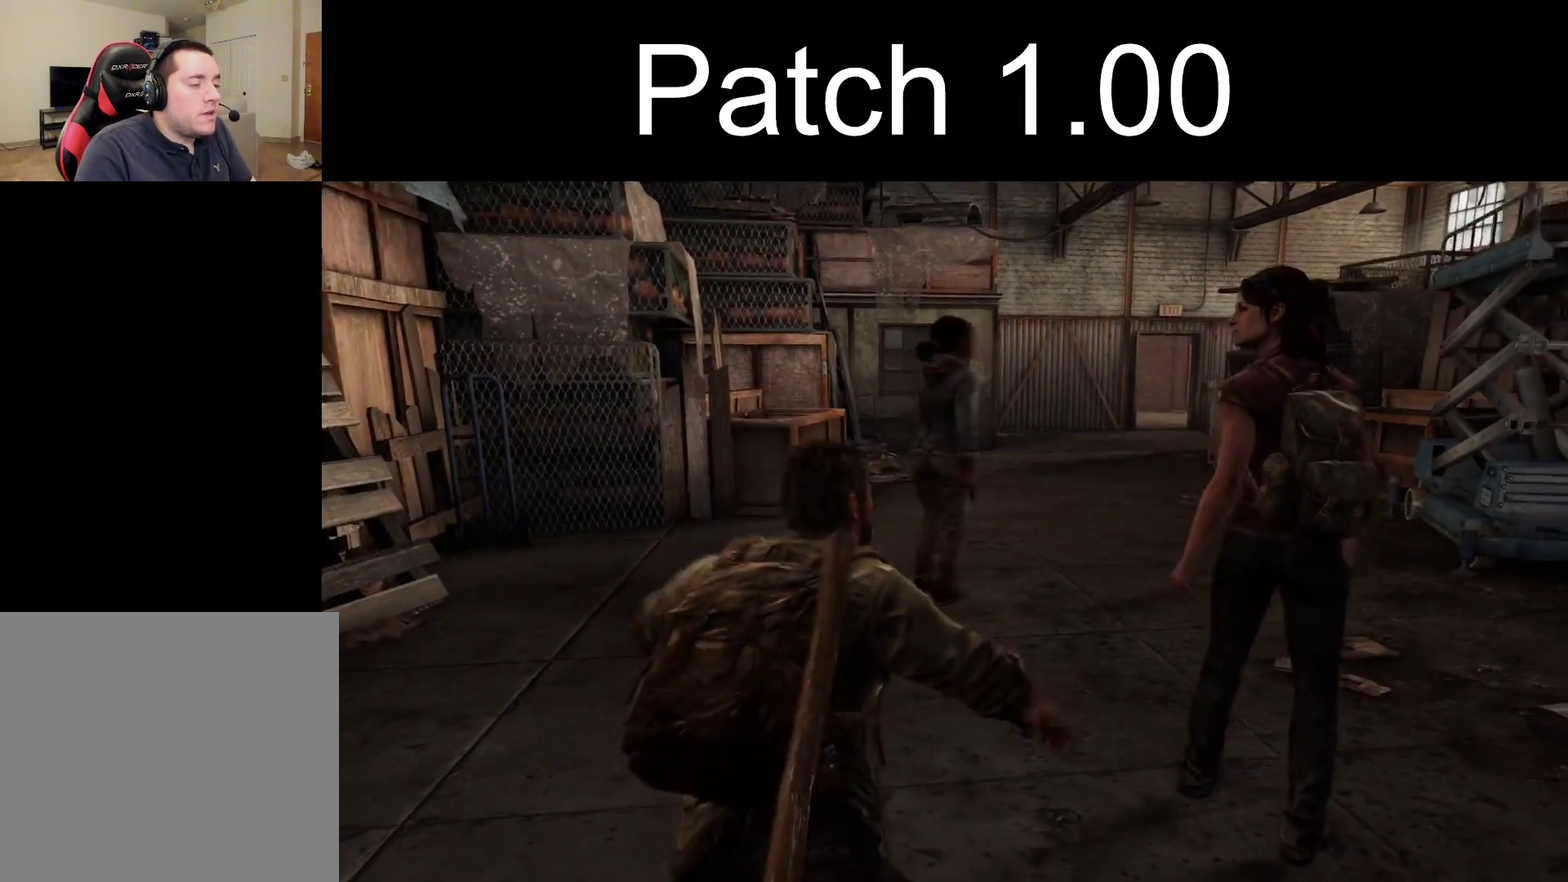
{"dt_ms": 600, "buttons": [], "left_stick": "up", "right_stick": "center", "events": []}
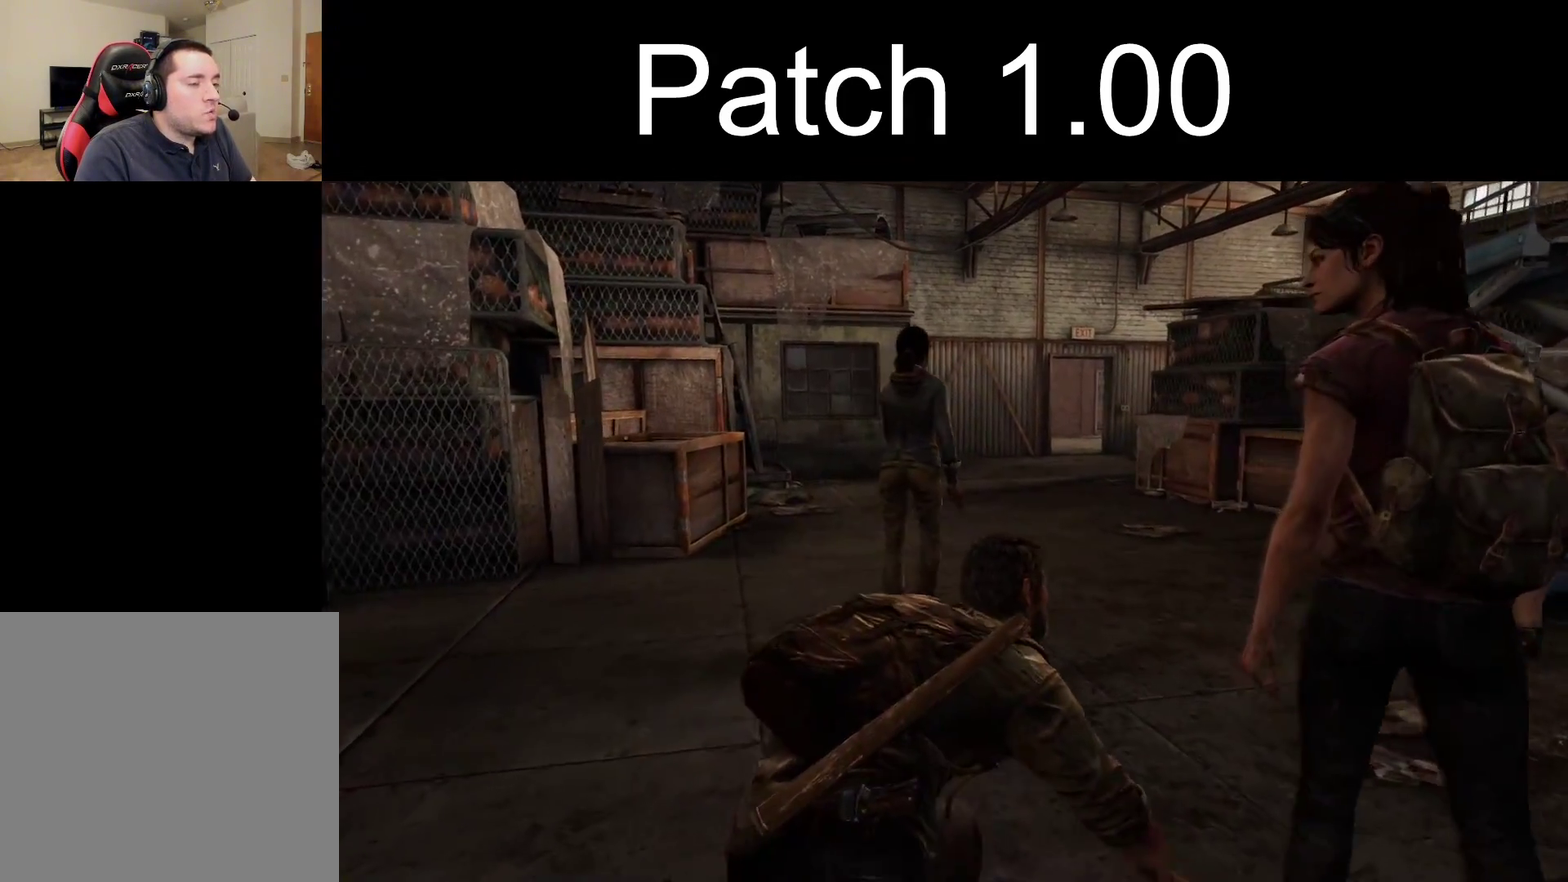
{"dt_ms": 400, "buttons": [], "left_stick": "up", "right_stick": "right", "events": [[367, "right_stick", "right"]]}
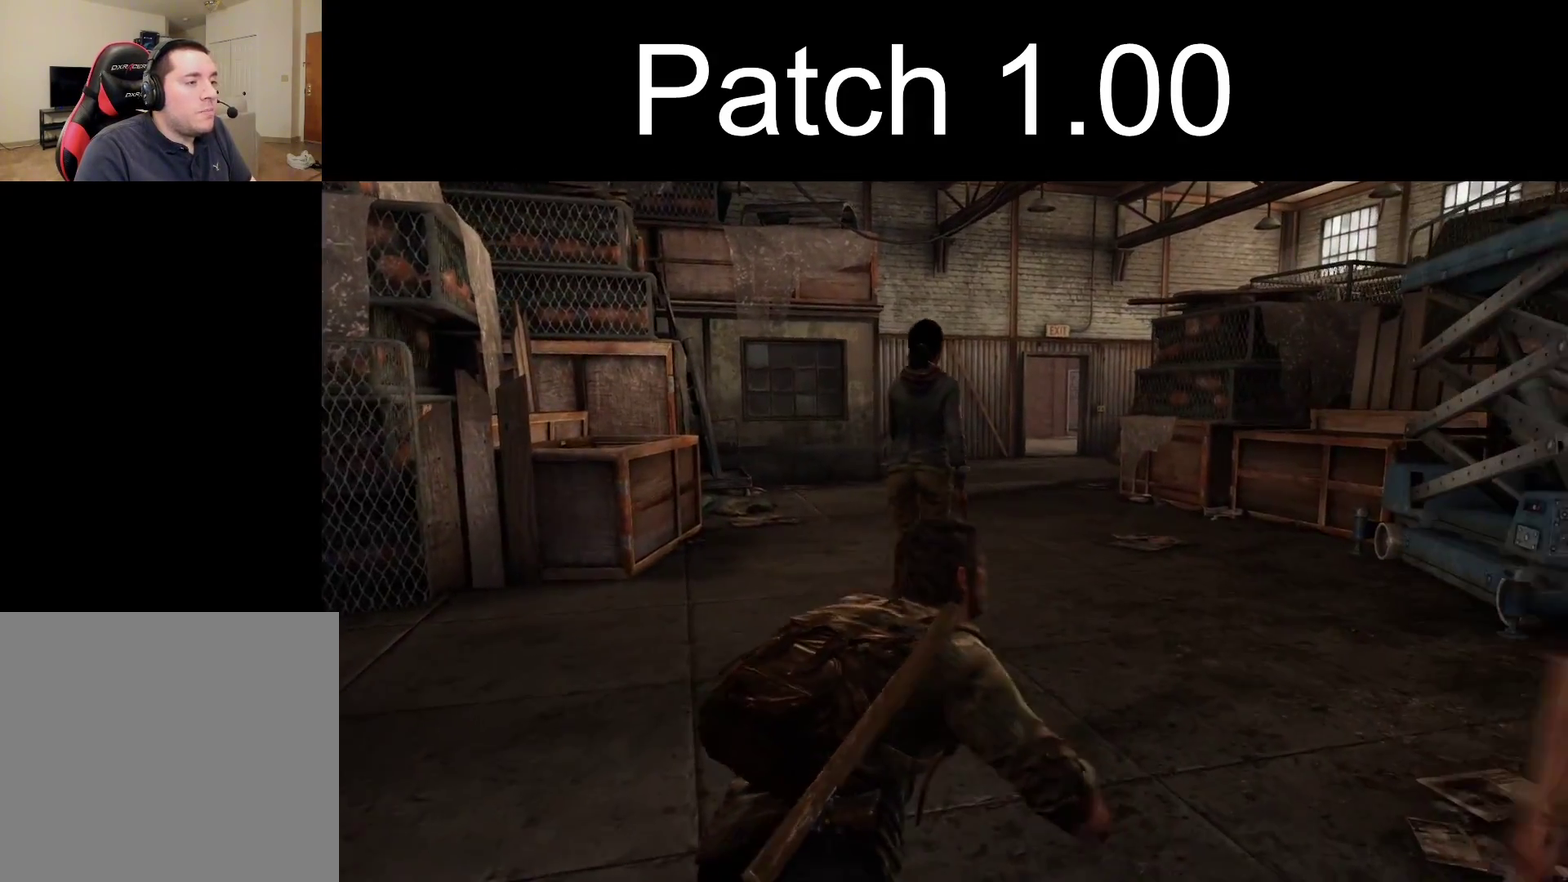
{"dt_ms": 500, "buttons": [], "left_stick": "up", "right_stick": "center", "events": [[83, "right_stick", "center"]]}
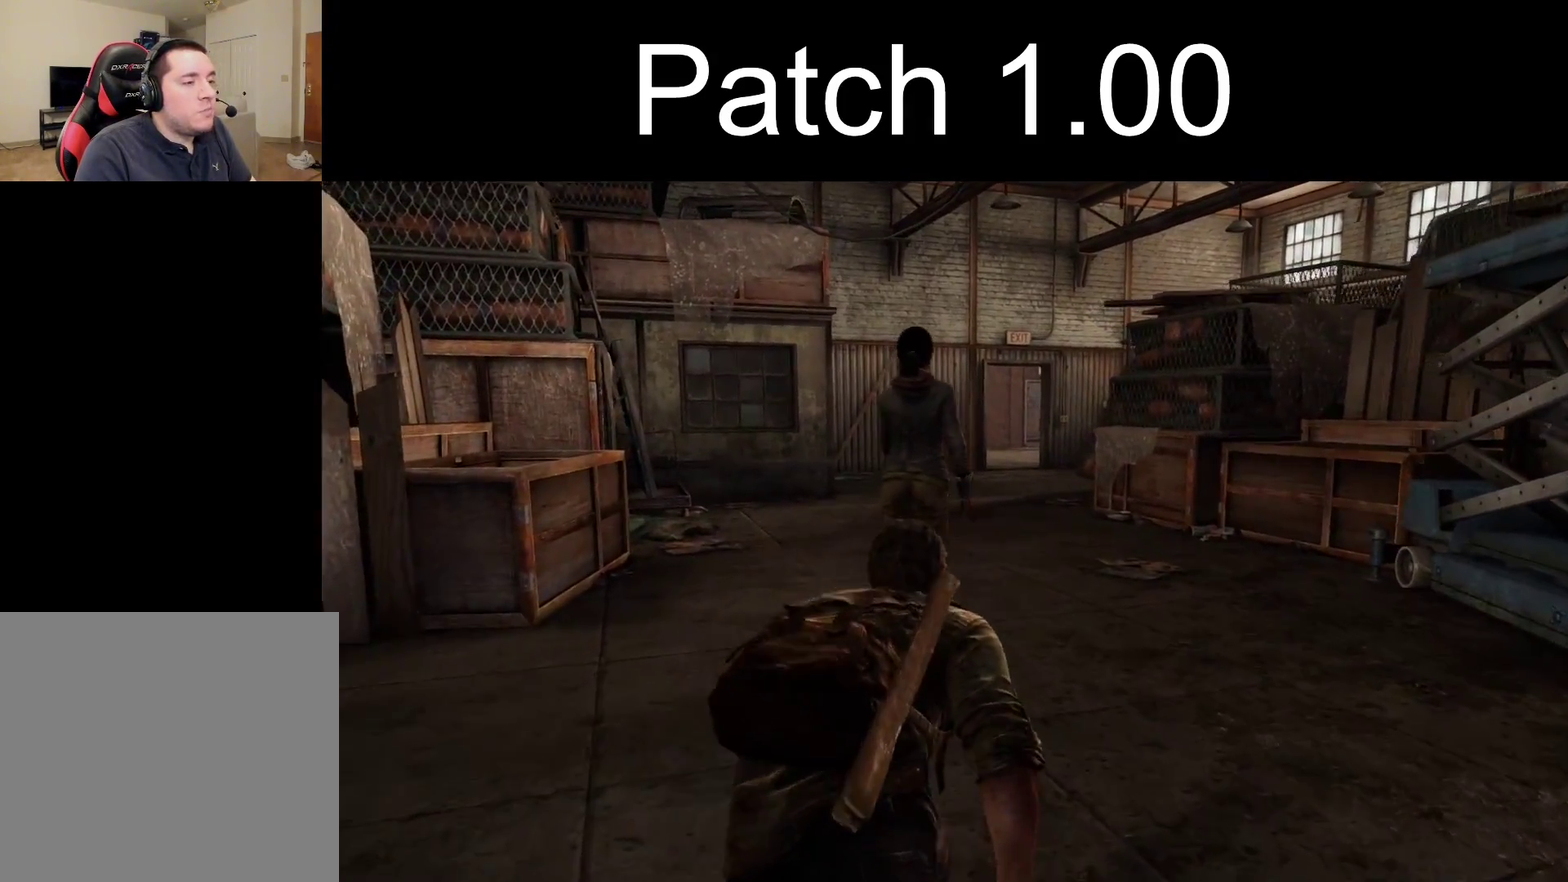
{"dt_ms": 500, "buttons": [], "left_stick": "up", "right_stick": "center", "events": []}
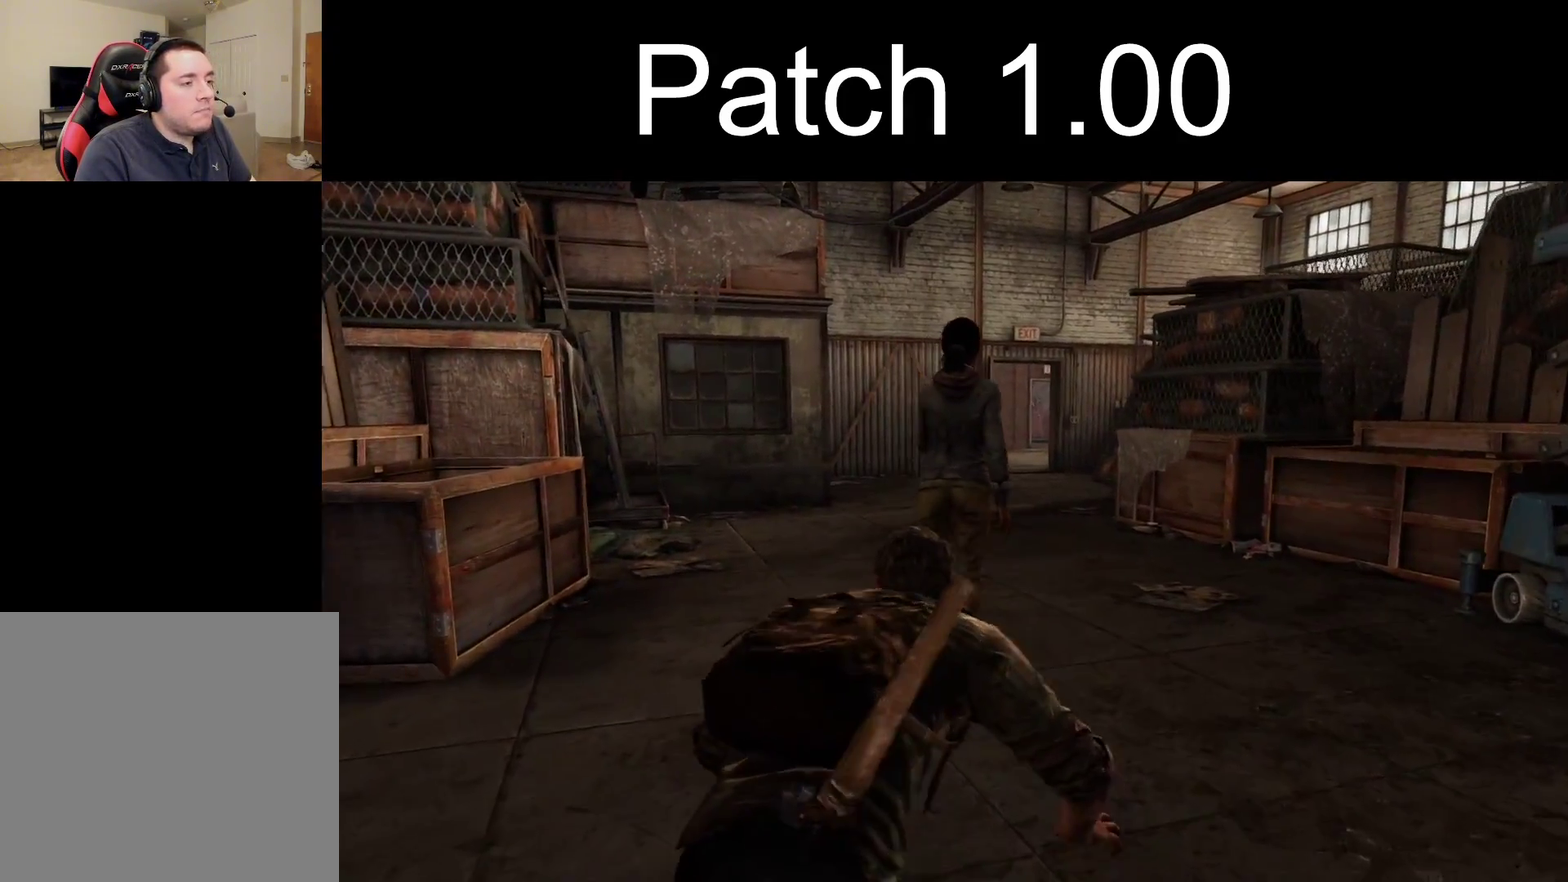
{"dt_ms": 400, "buttons": [], "left_stick": "up", "right_stick": "center", "events": []}
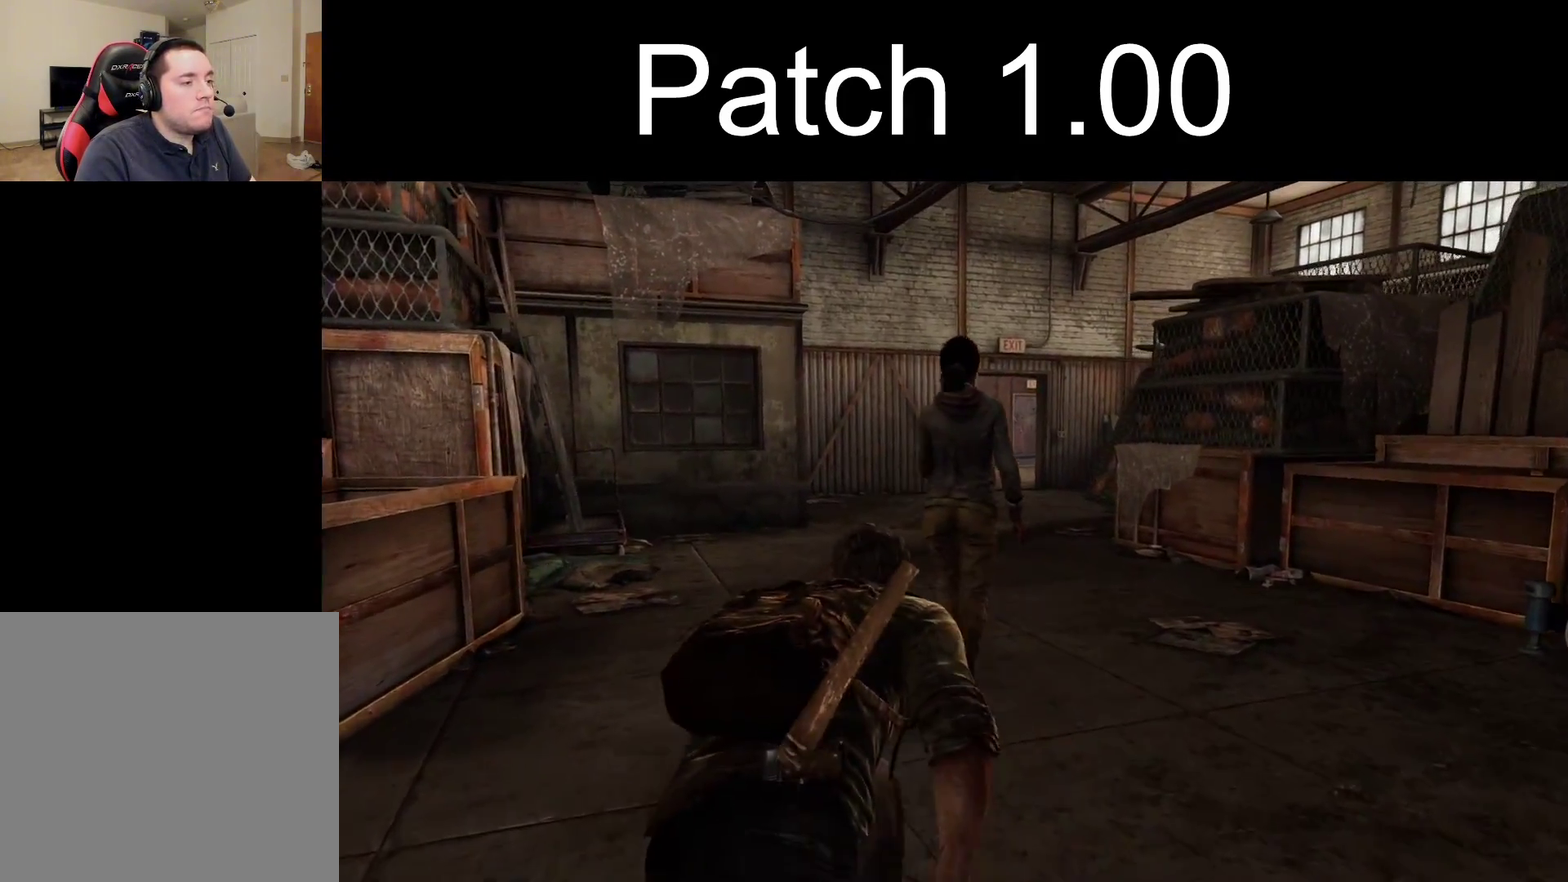
{"dt_ms": 600, "buttons": [], "left_stick": "up", "right_stick": "center", "events": []}
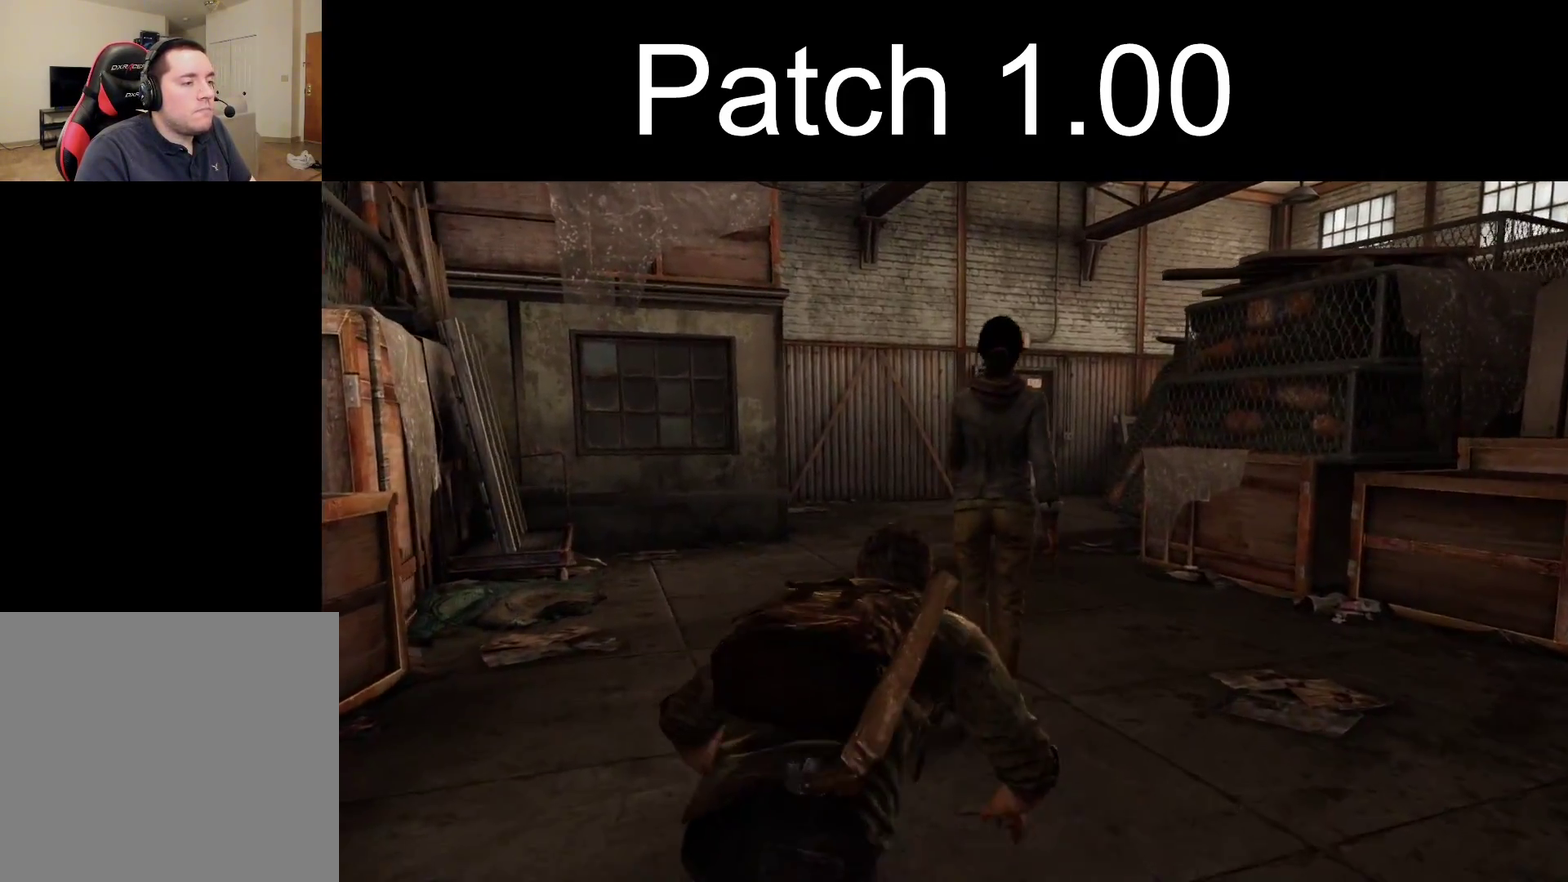
{"dt_ms": 700, "buttons": [], "left_stick": "up", "right_stick": "center", "events": []}
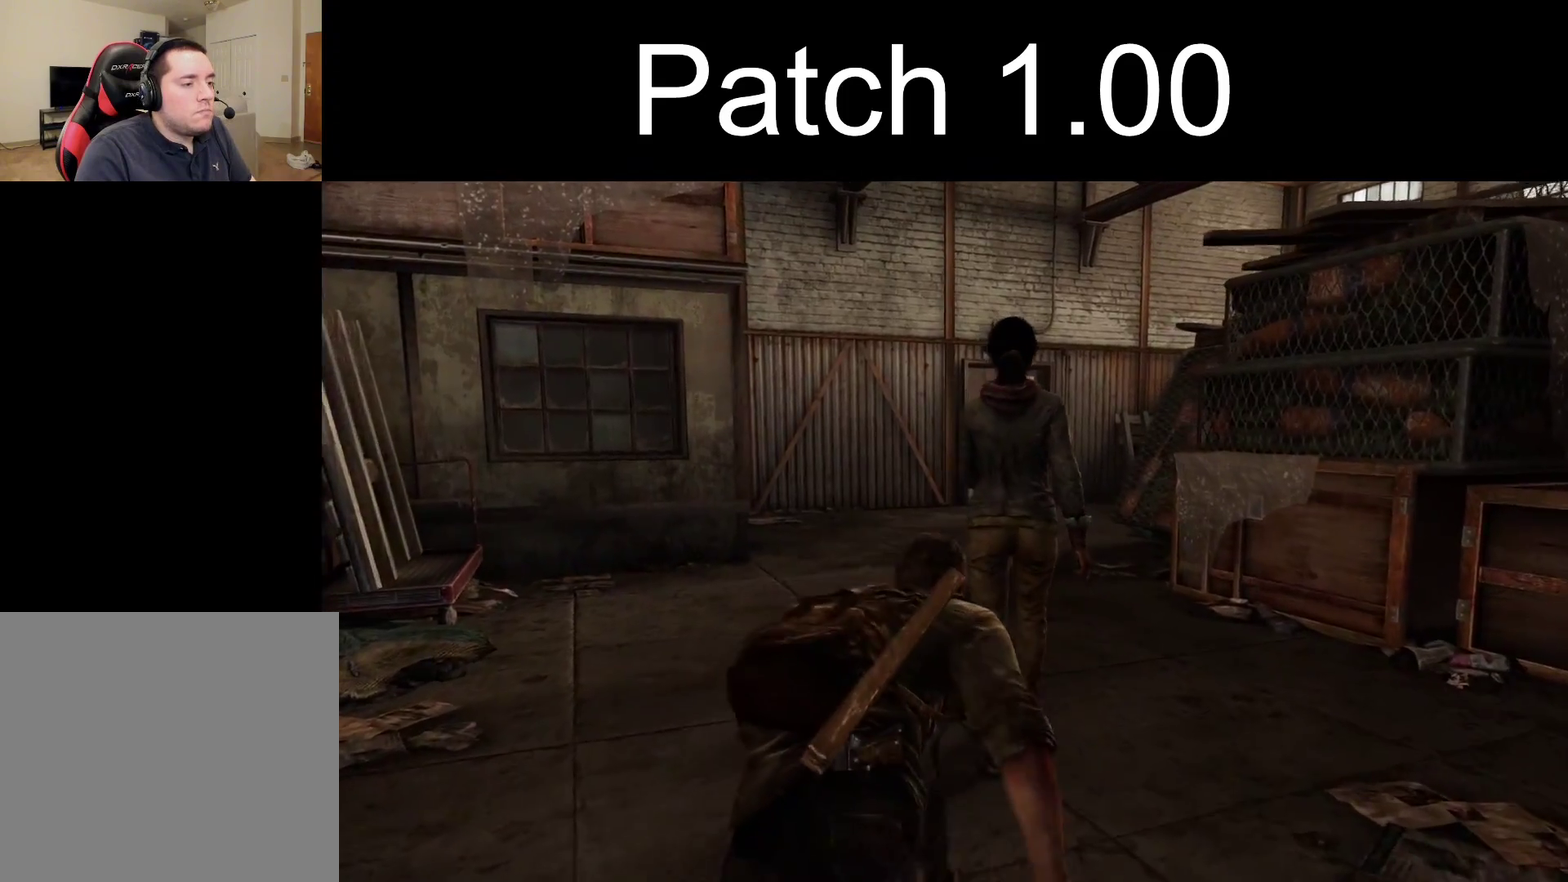
{"dt_ms": 300, "buttons": [], "left_stick": "up", "right_stick": "center", "events": []}
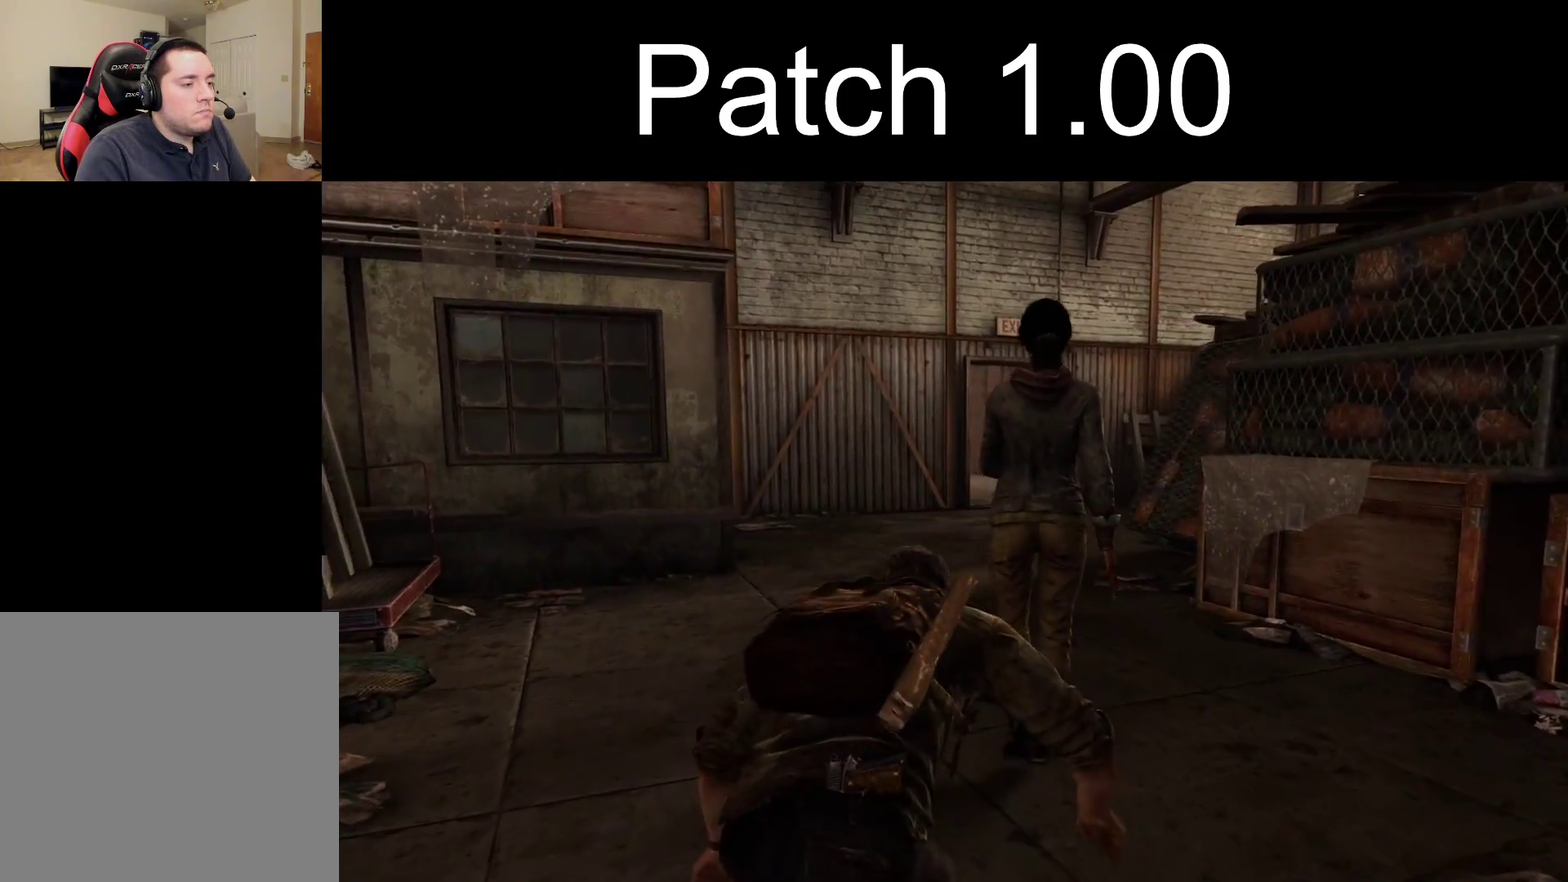
{"dt_ms": 500, "buttons": [], "left_stick": "up", "right_stick": "center", "events": []}
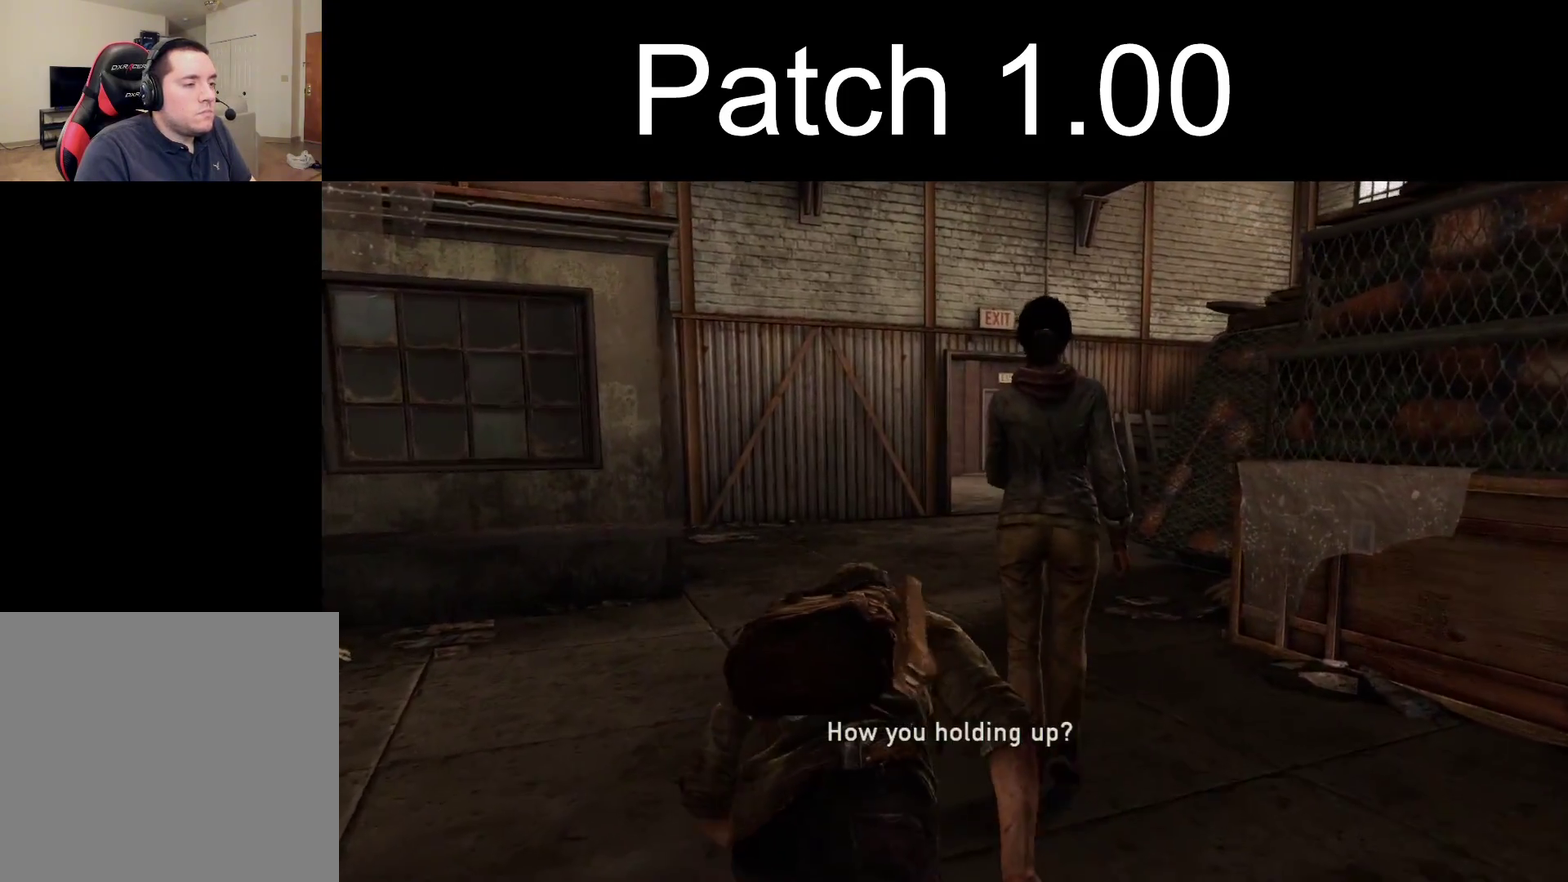
{"dt_ms": 500, "buttons": [], "left_stick": "up", "right_stick": "center", "events": []}
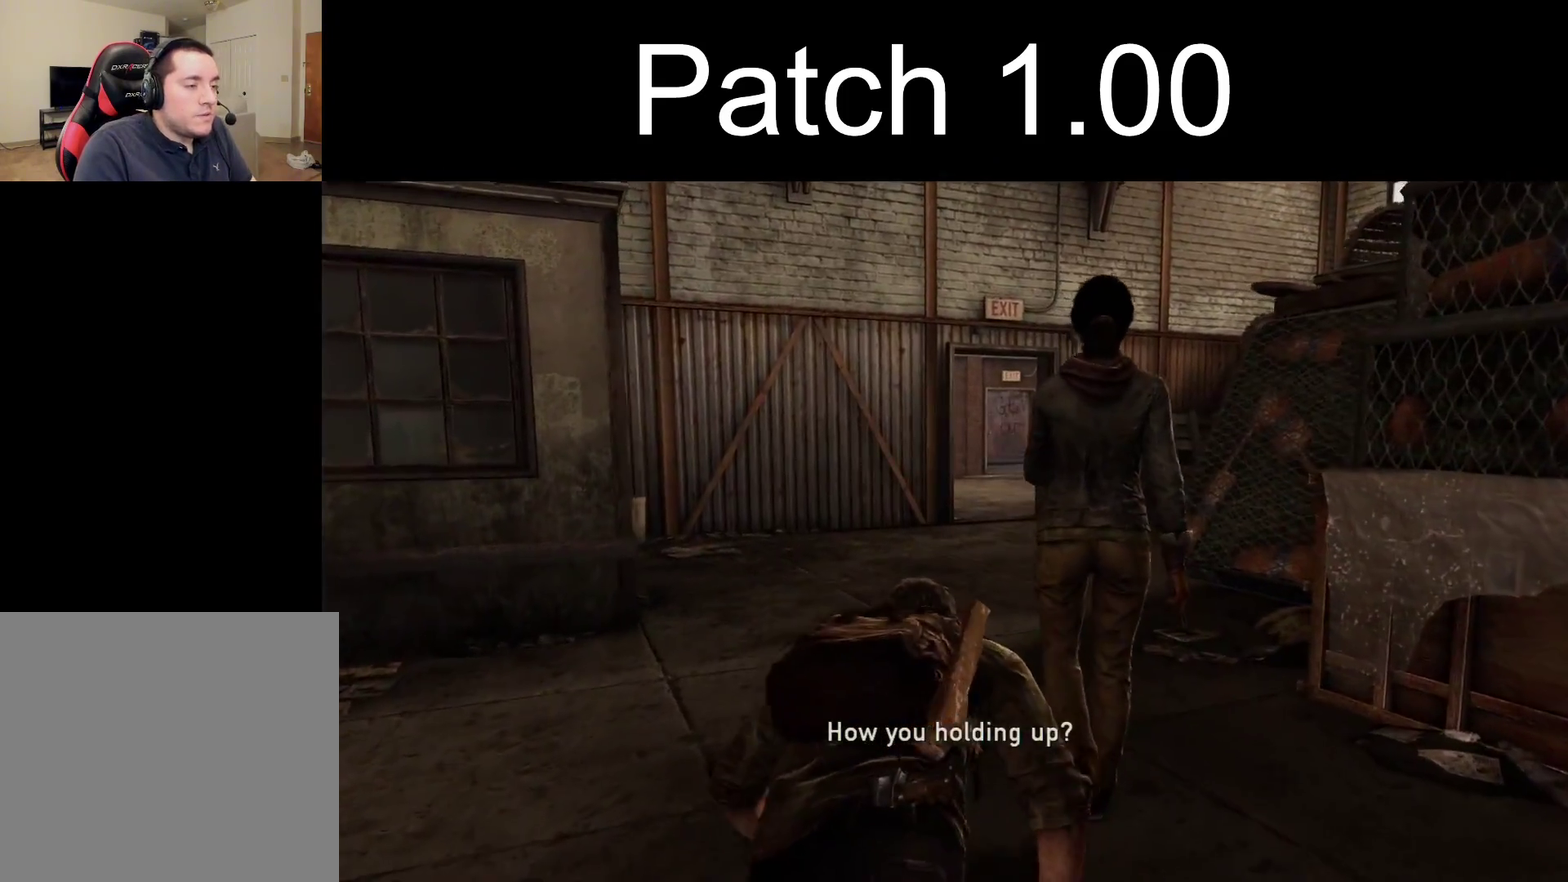
{"dt_ms": 500, "buttons": [], "left_stick": "up", "right_stick": "center", "events": []}
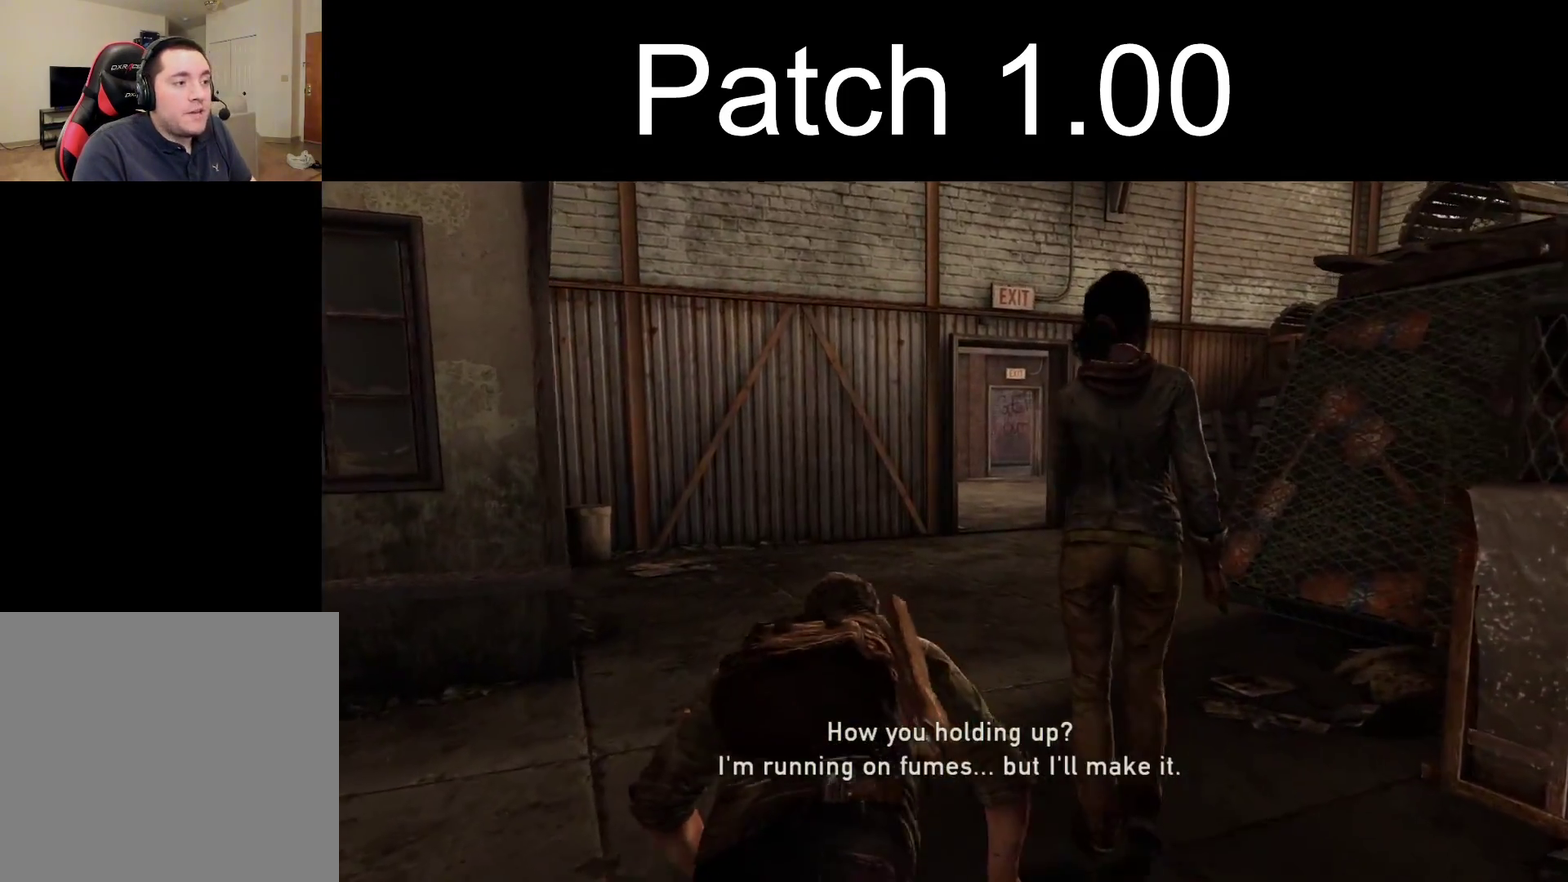
{"dt_ms": 500, "buttons": [], "left_stick": "up", "right_stick": "center", "events": []}
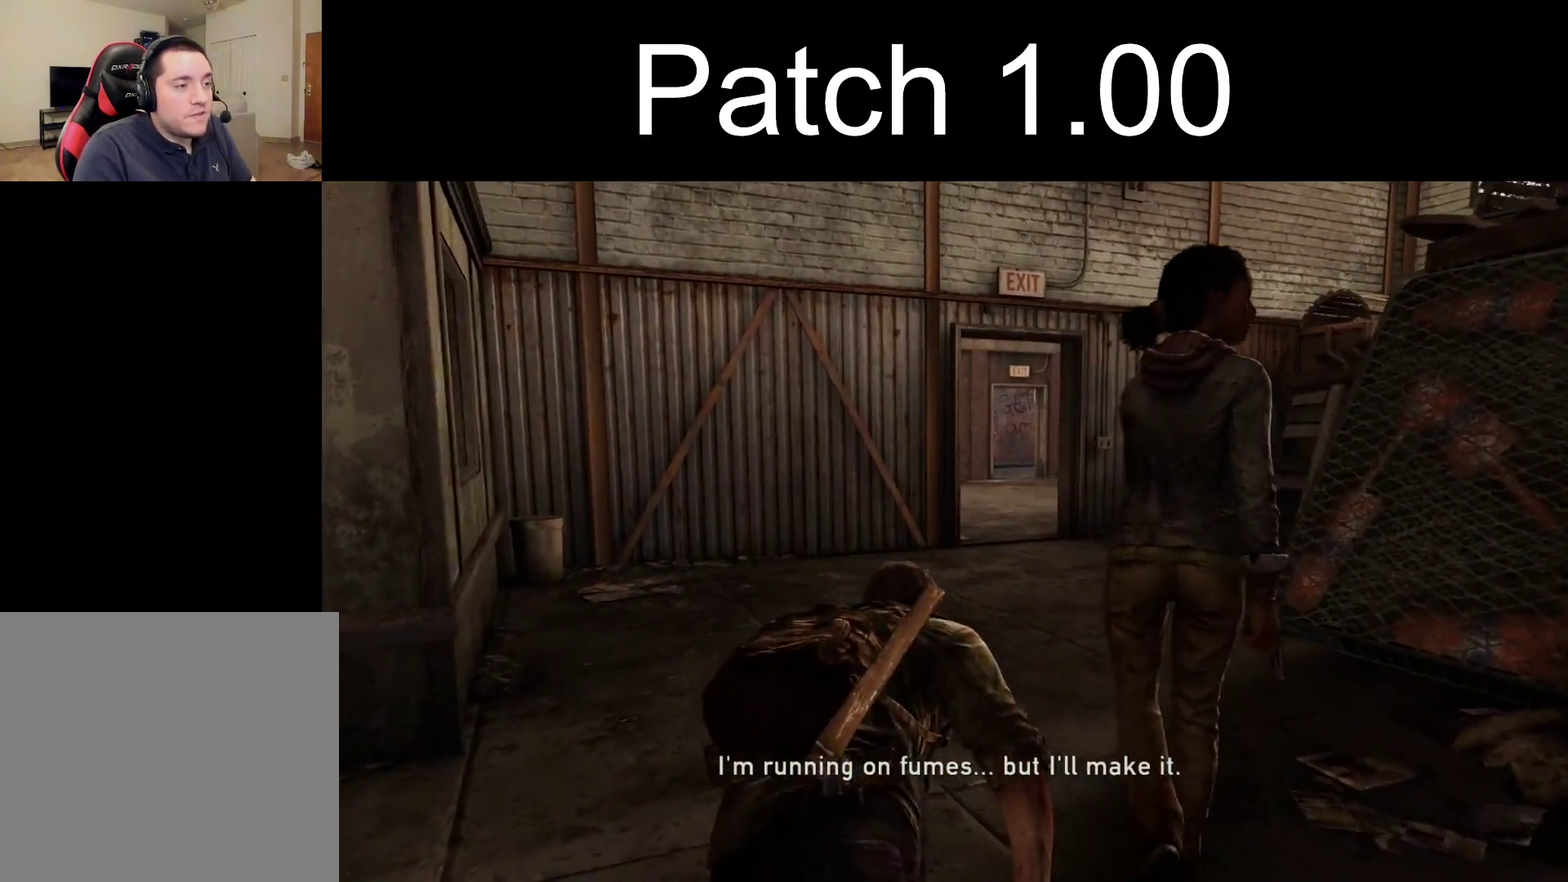
{"dt_ms": 600, "buttons": [], "left_stick": "up", "right_stick": "center", "events": []}
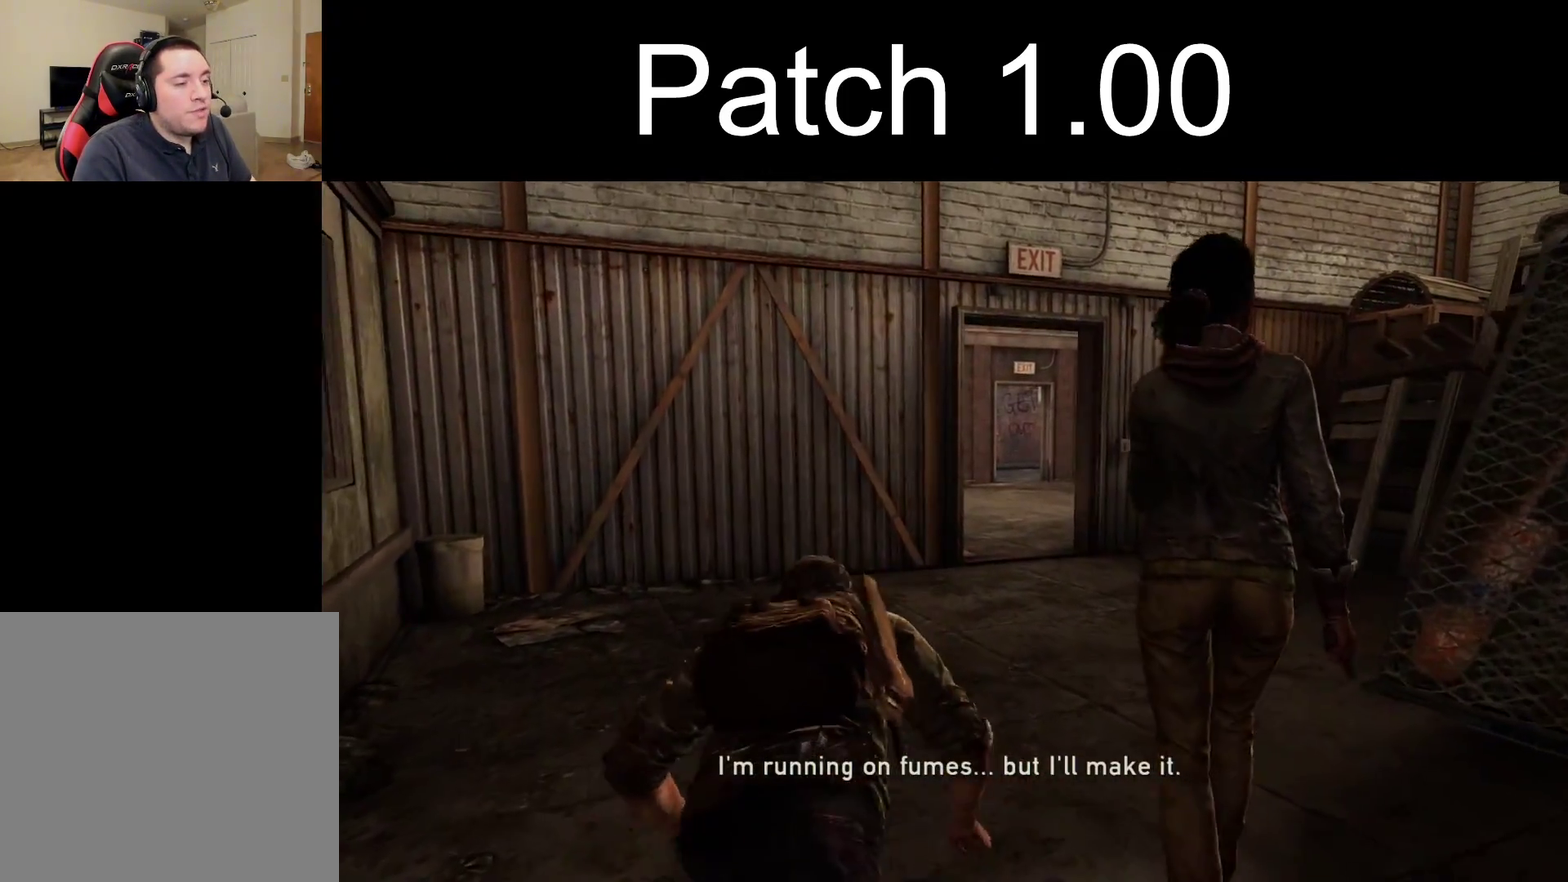
{"dt_ms": 400, "buttons": [], "left_stick": "up", "right_stick": "center", "events": []}
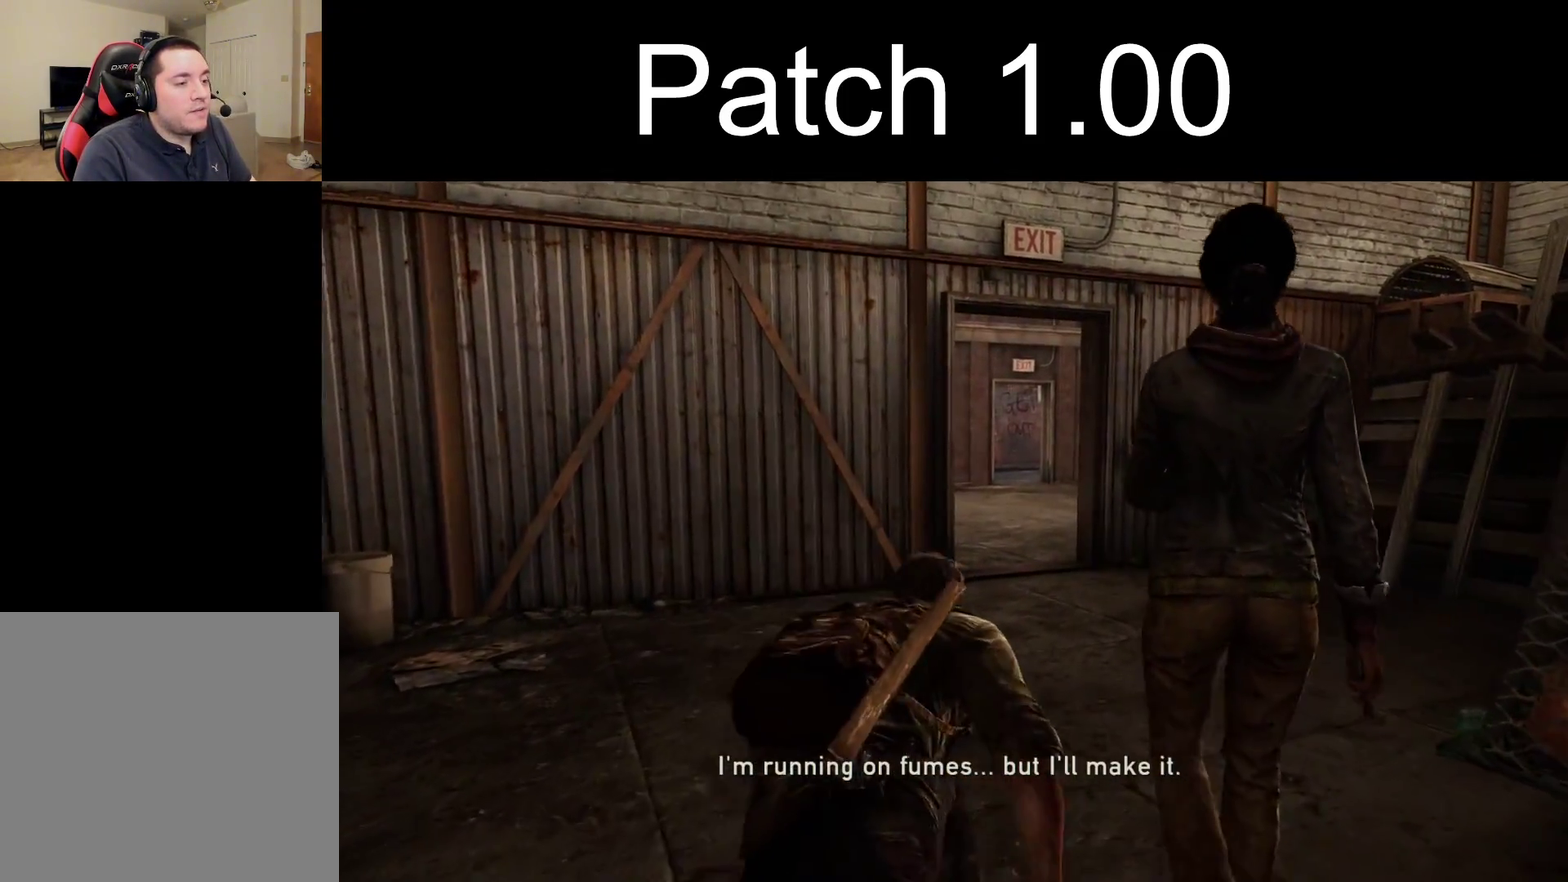
{"dt_ms": 500, "buttons": [], "left_stick": "up", "right_stick": "center", "events": []}
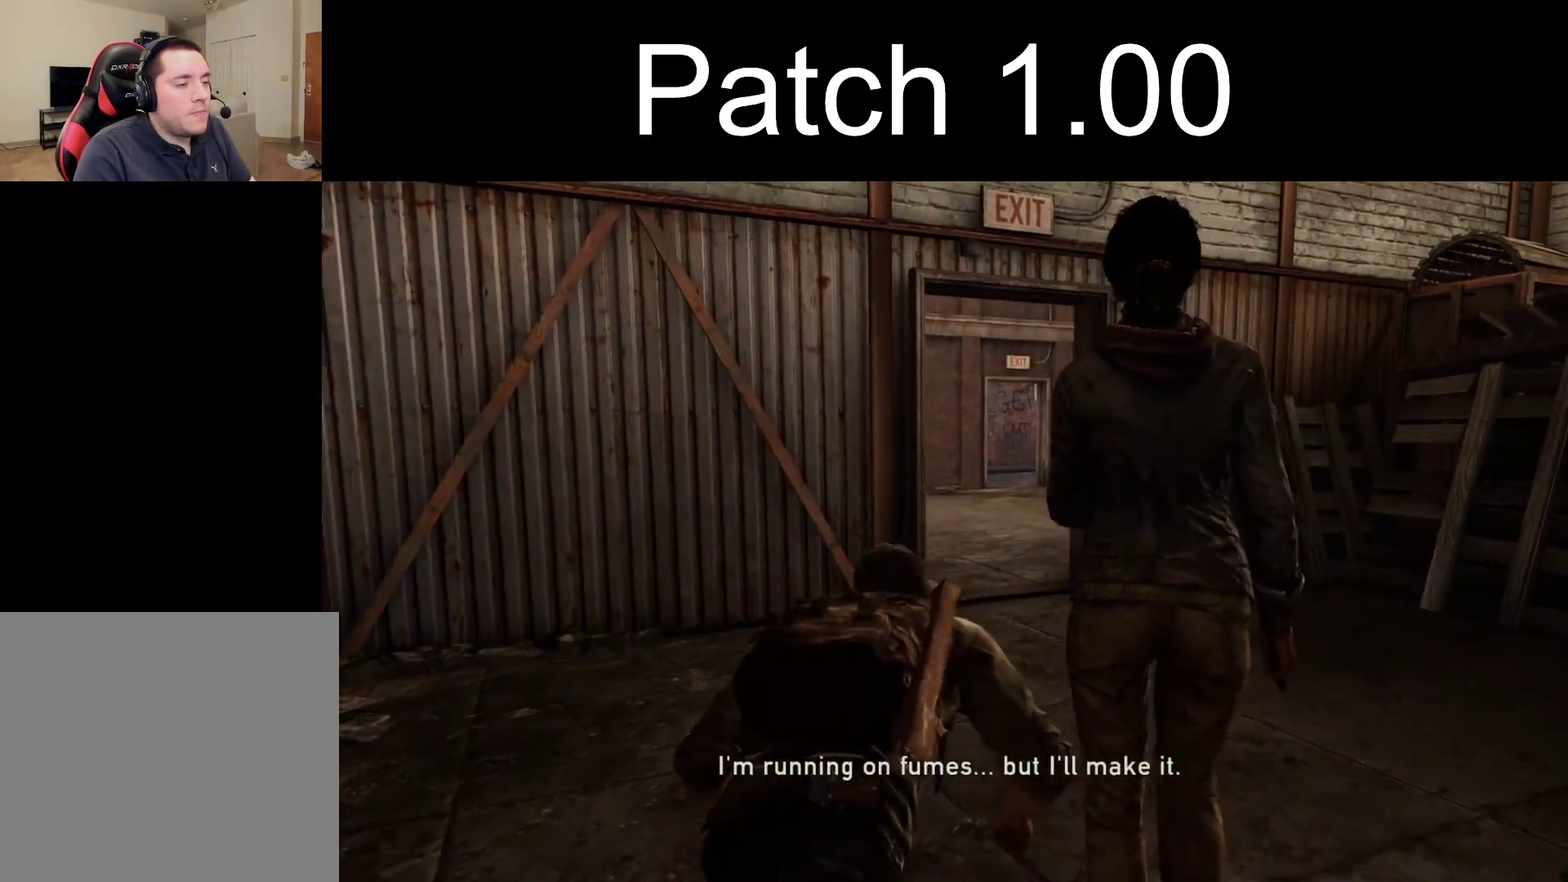
{"dt_ms": 500, "buttons": [], "left_stick": "up", "right_stick": "center", "events": []}
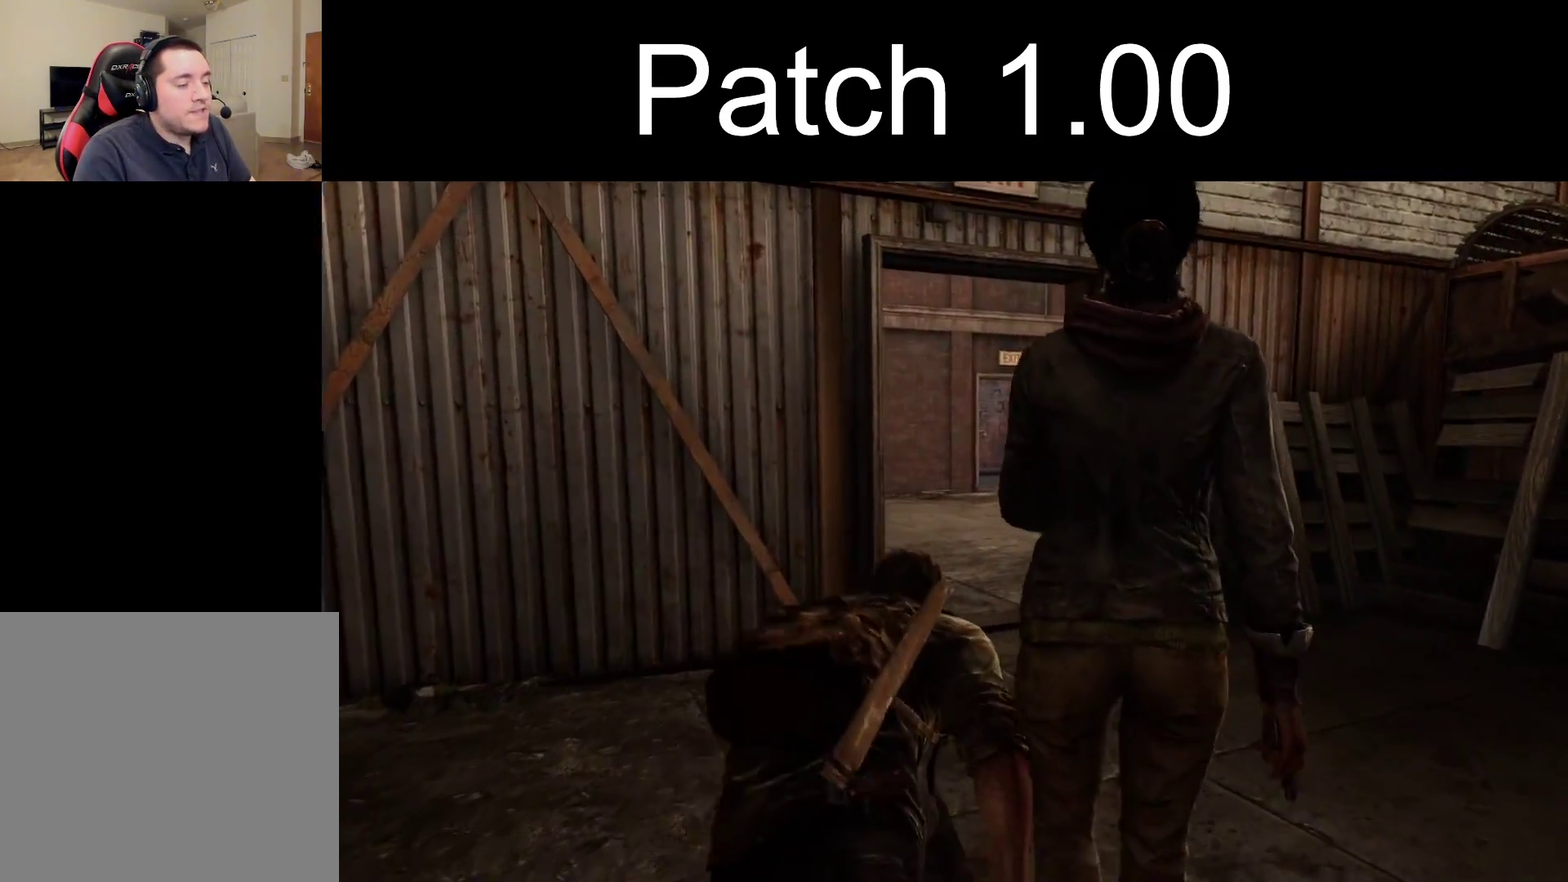
{"dt_ms": 500, "buttons": [], "left_stick": "up", "right_stick": "center", "events": []}
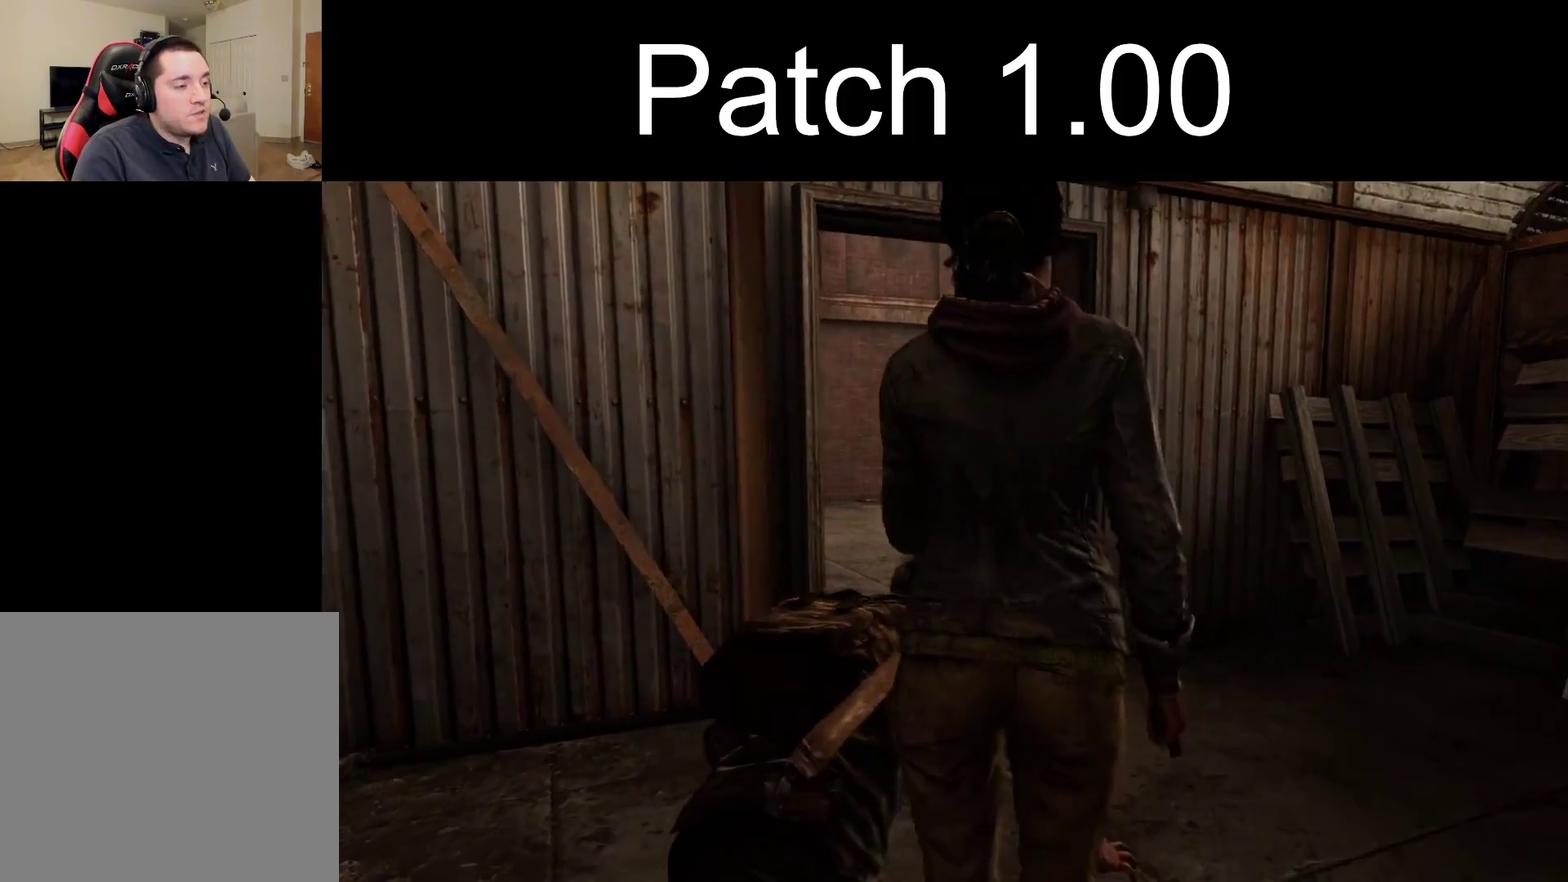
{"dt_ms": 500, "buttons": [], "left_stick": "up", "right_stick": "center", "events": []}
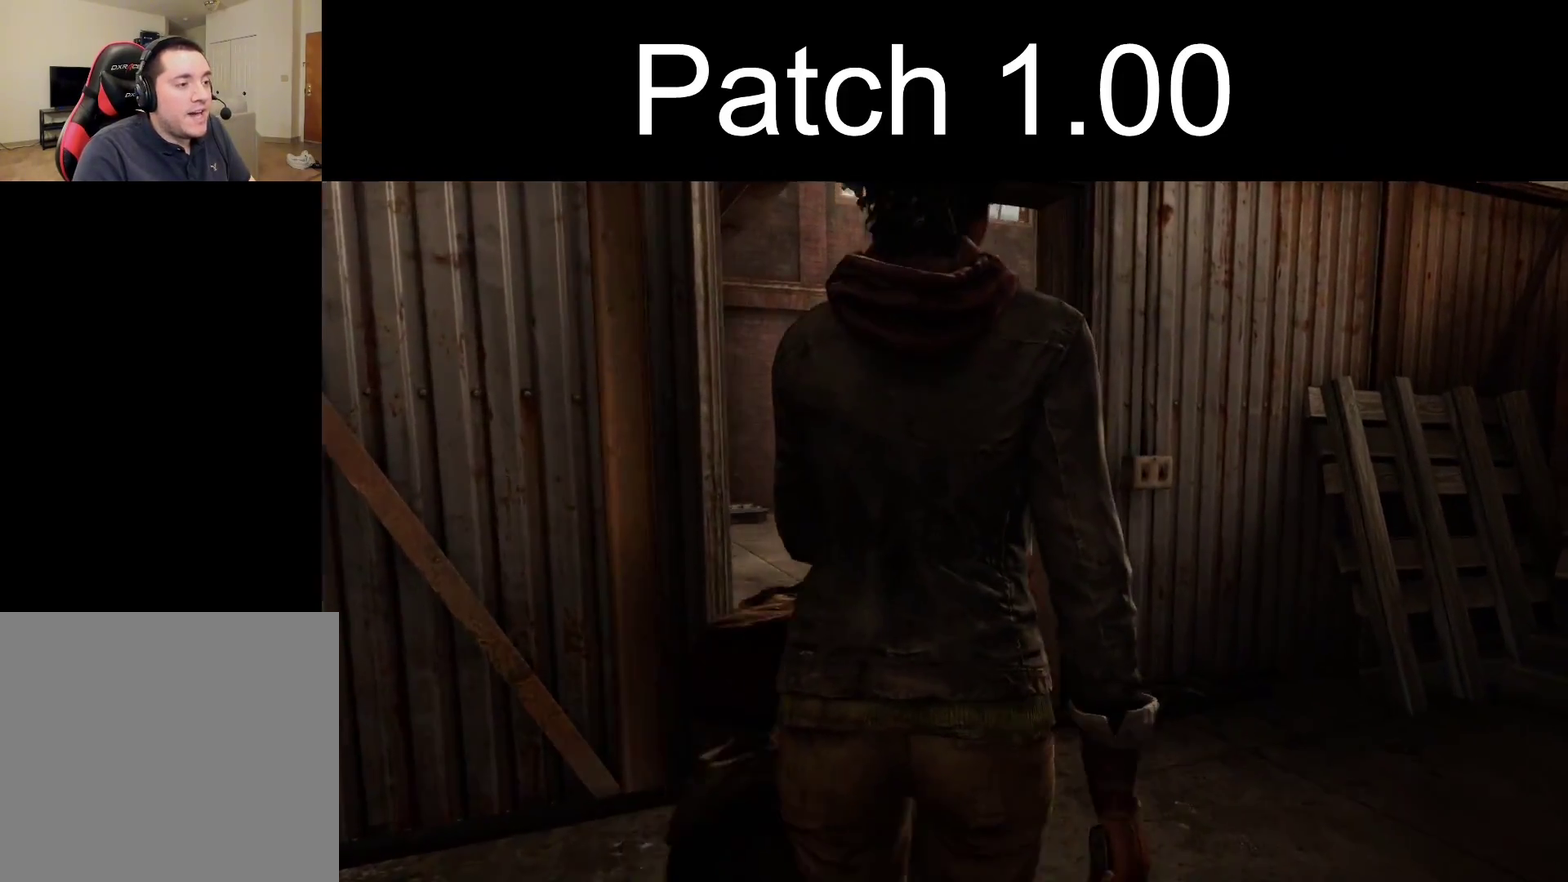
{"dt_ms": 500, "buttons": [], "left_stick": "up", "right_stick": "center", "events": []}
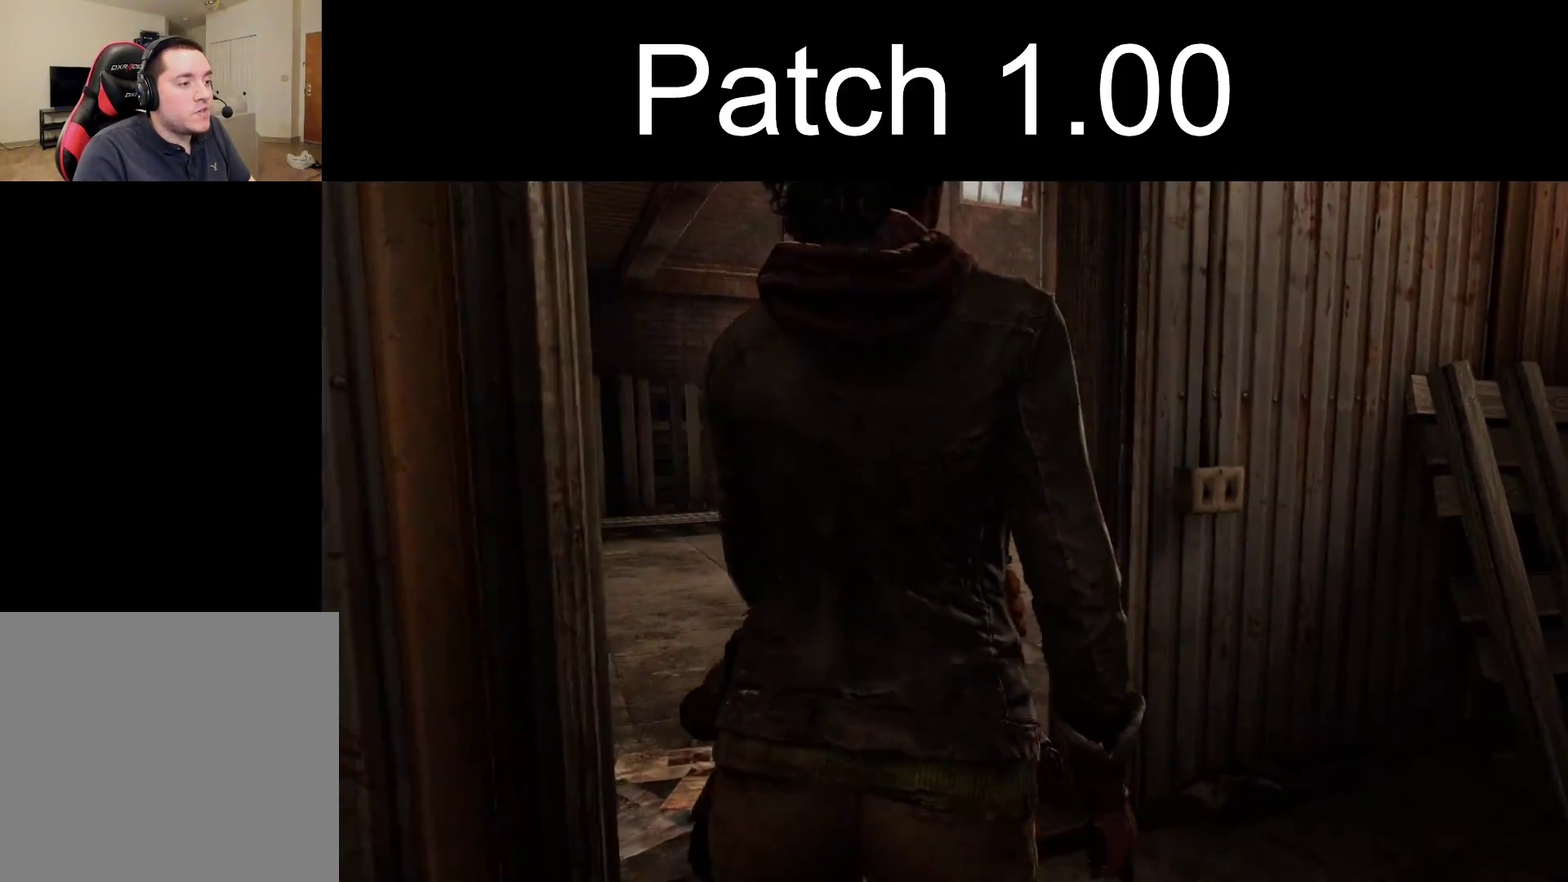
{"dt_ms": 500, "buttons": [], "left_stick": "up", "right_stick": "center", "events": [[67, "right_stick", "up-right"], [200, "right_stick", "center"]]}
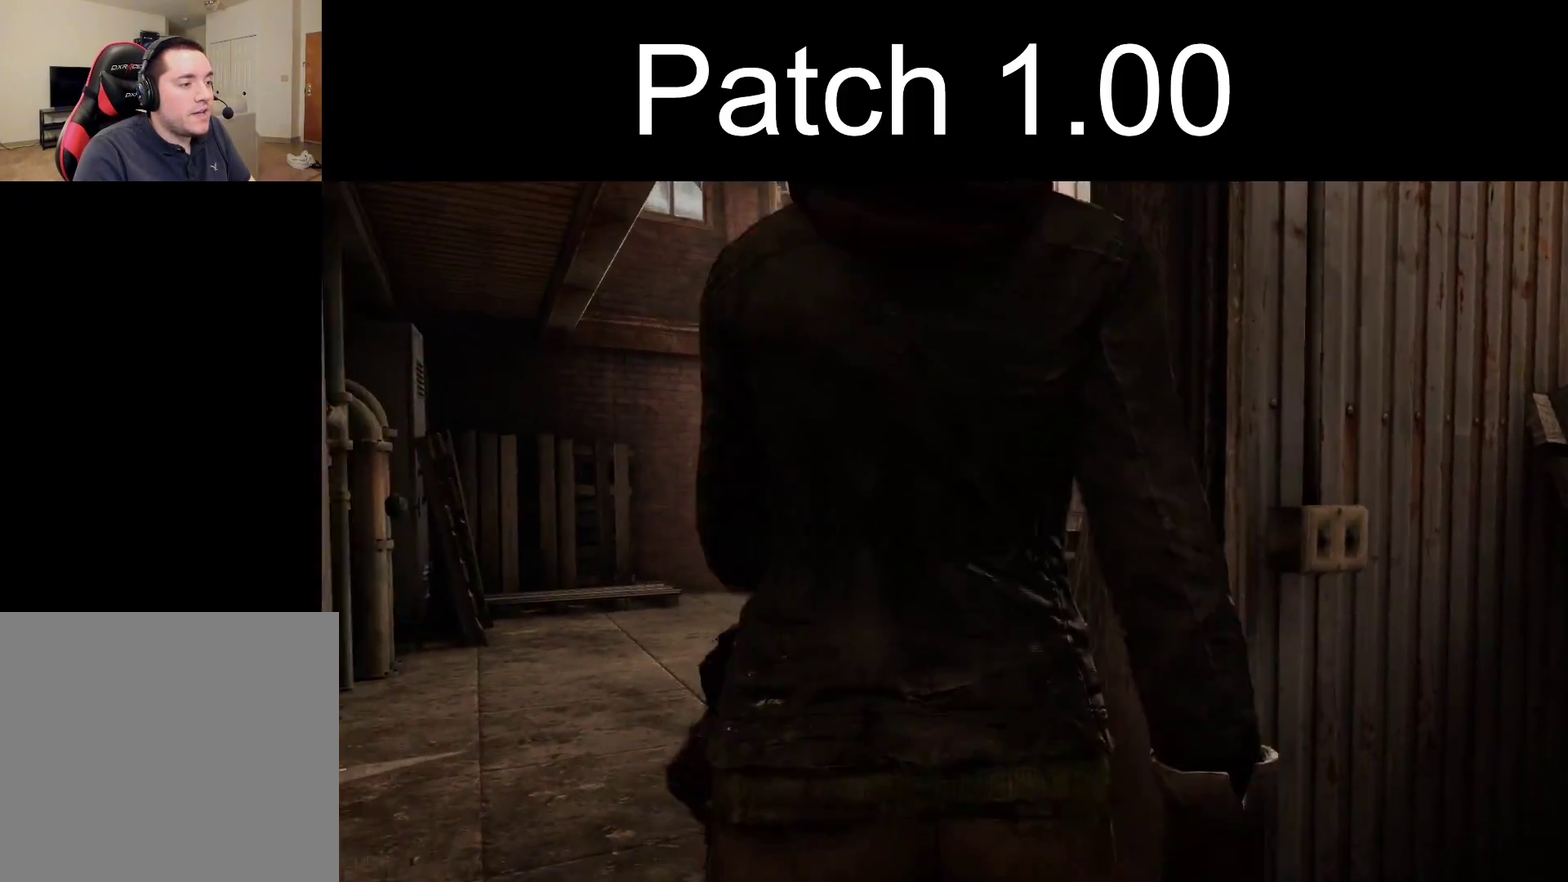
{"dt_ms": 700, "buttons": [], "left_stick": "up", "right_stick": "center", "events": [[583, "right_stick", "up"], [683, "right_stick", "center"]]}
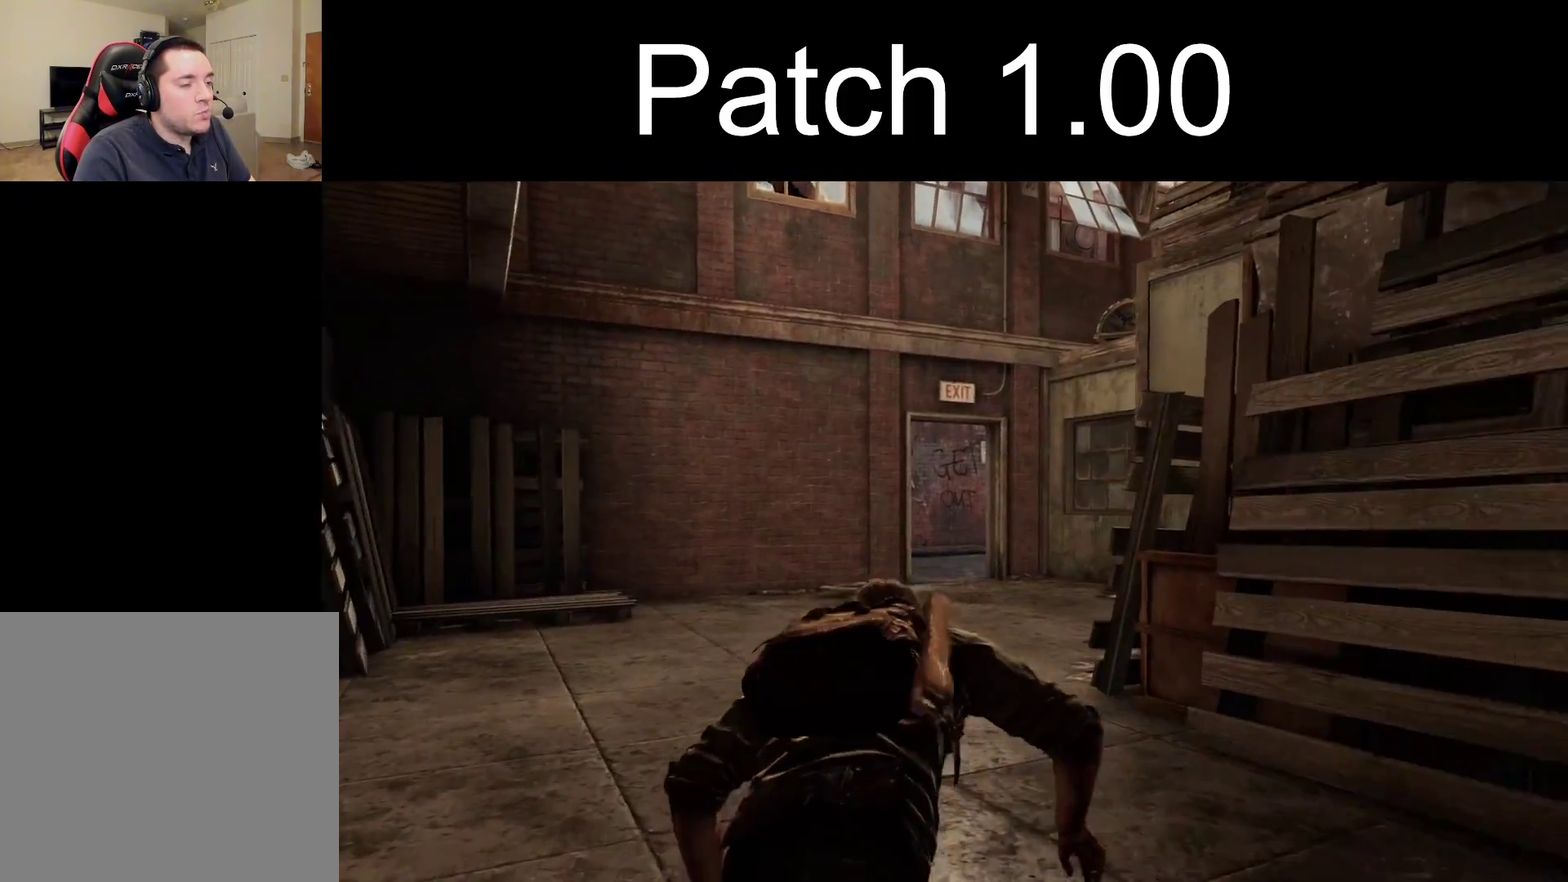
{"dt_ms": 300, "buttons": [], "left_stick": "up", "right_stick": "center", "events": []}
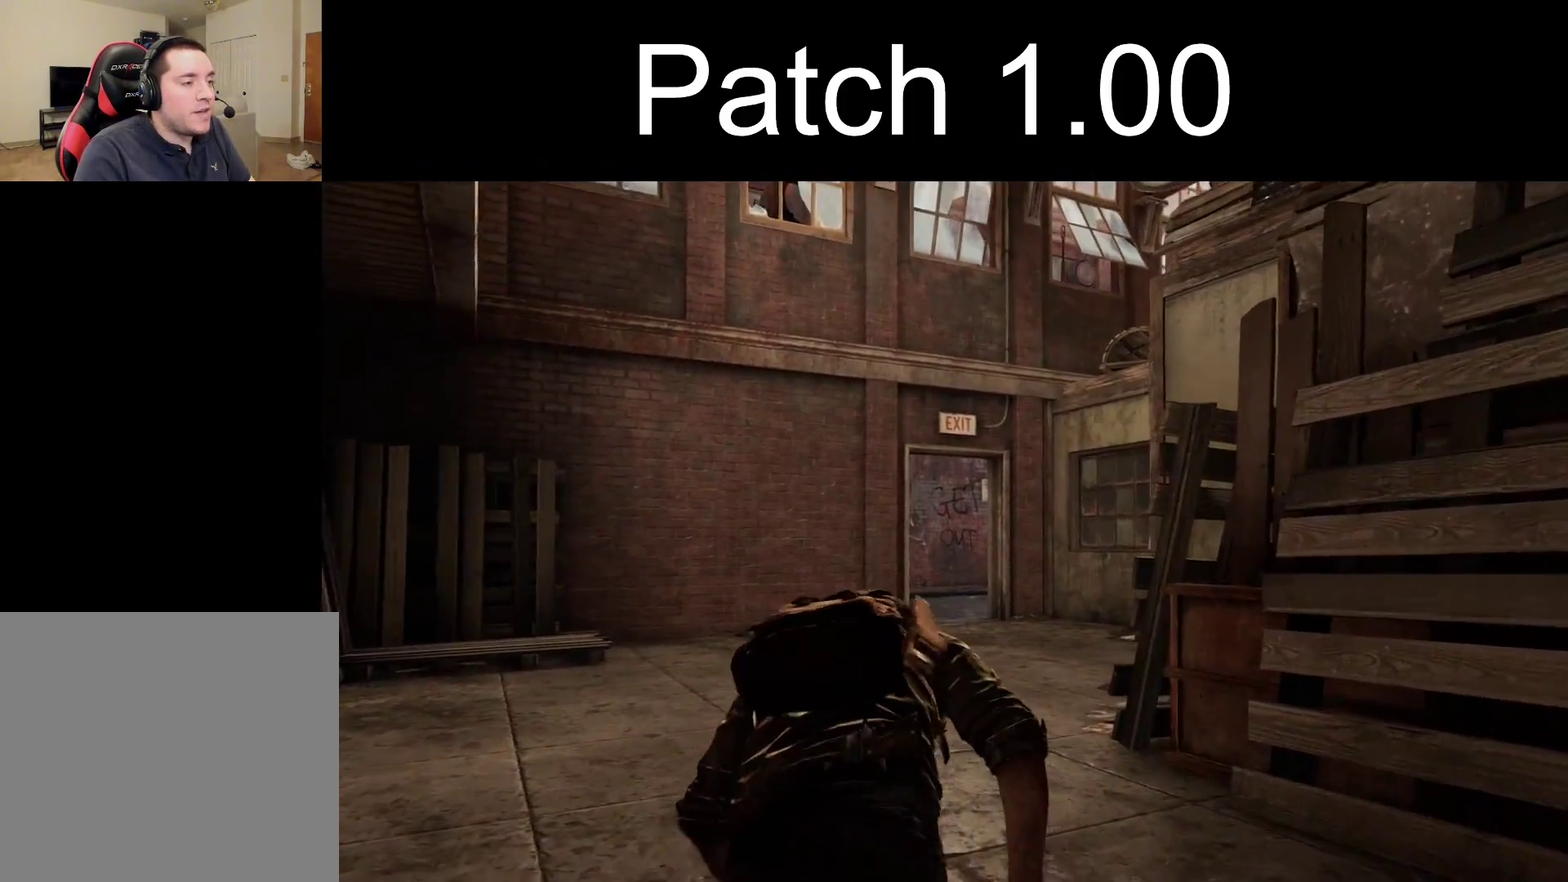
{"dt_ms": 500, "buttons": [], "left_stick": "up", "right_stick": "center", "events": []}
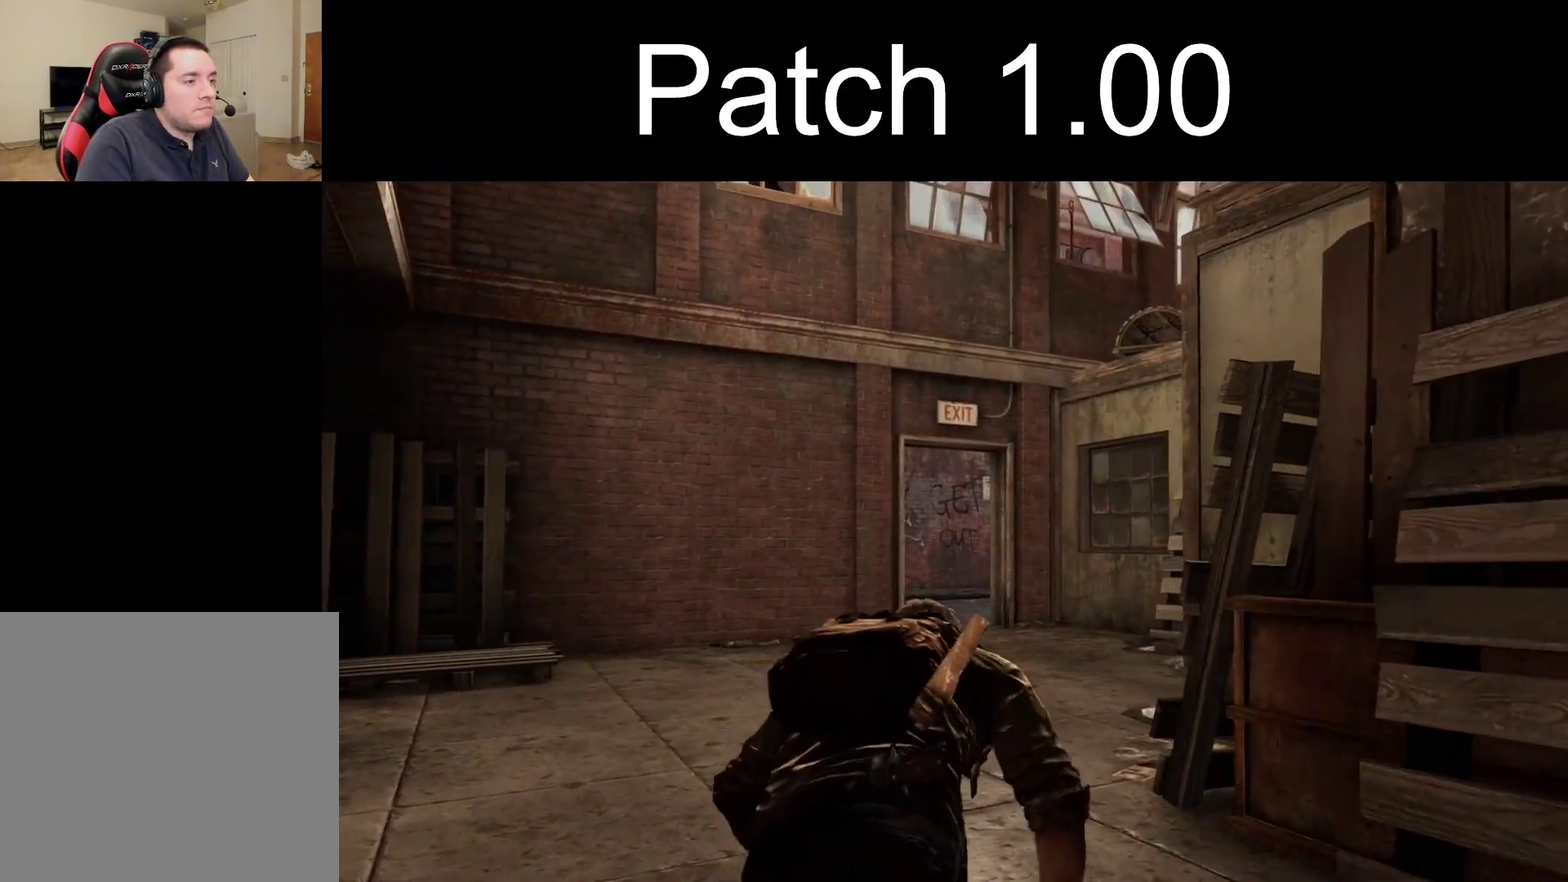
{"dt_ms": 400, "buttons": [], "left_stick": "up", "right_stick": "center", "events": []}
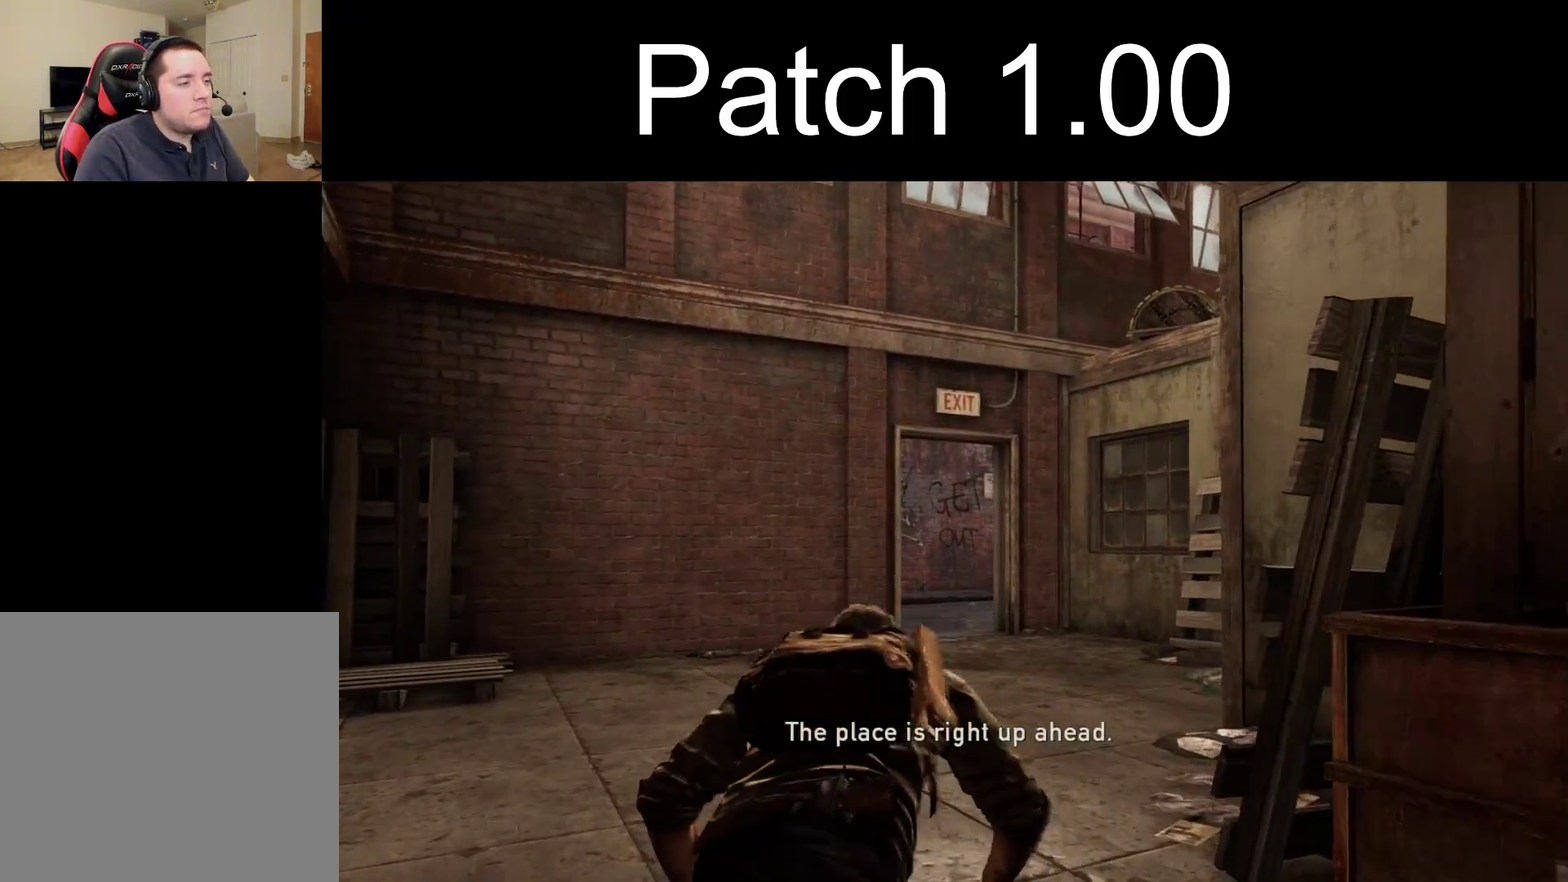
{"dt_ms": 600, "buttons": [], "left_stick": "up", "right_stick": "center", "events": []}